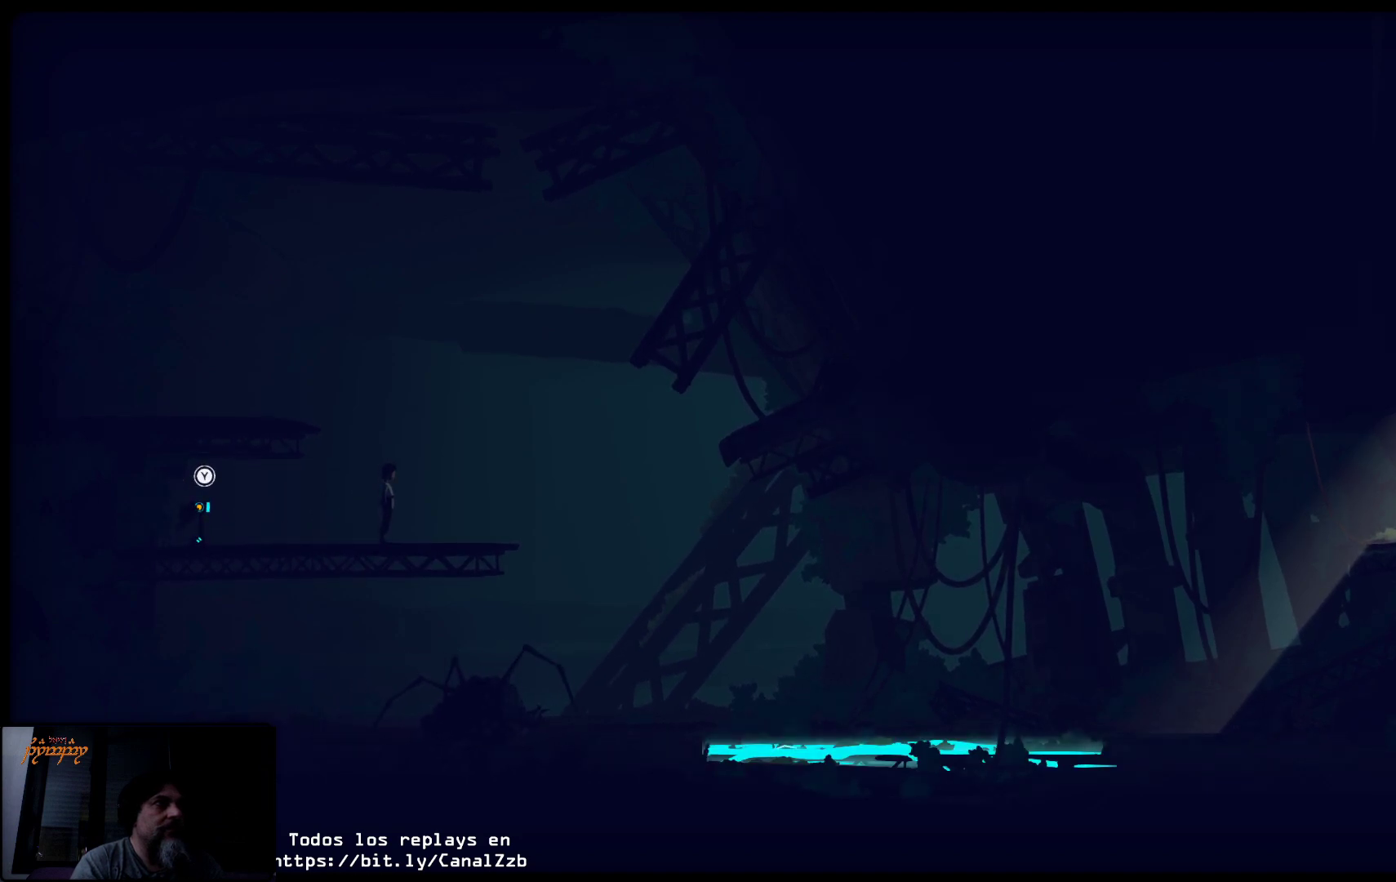
Gameplay with a controller (Xbox layout); each line is a JSON object with the inputs held at the frame after it. "events" lists button and stick changes between this image and that frame as [ms after this image, input, new state], when the widget could be followed in between.
{"buttons": [], "left_stick": "center", "right_stick": "center", "events": []}
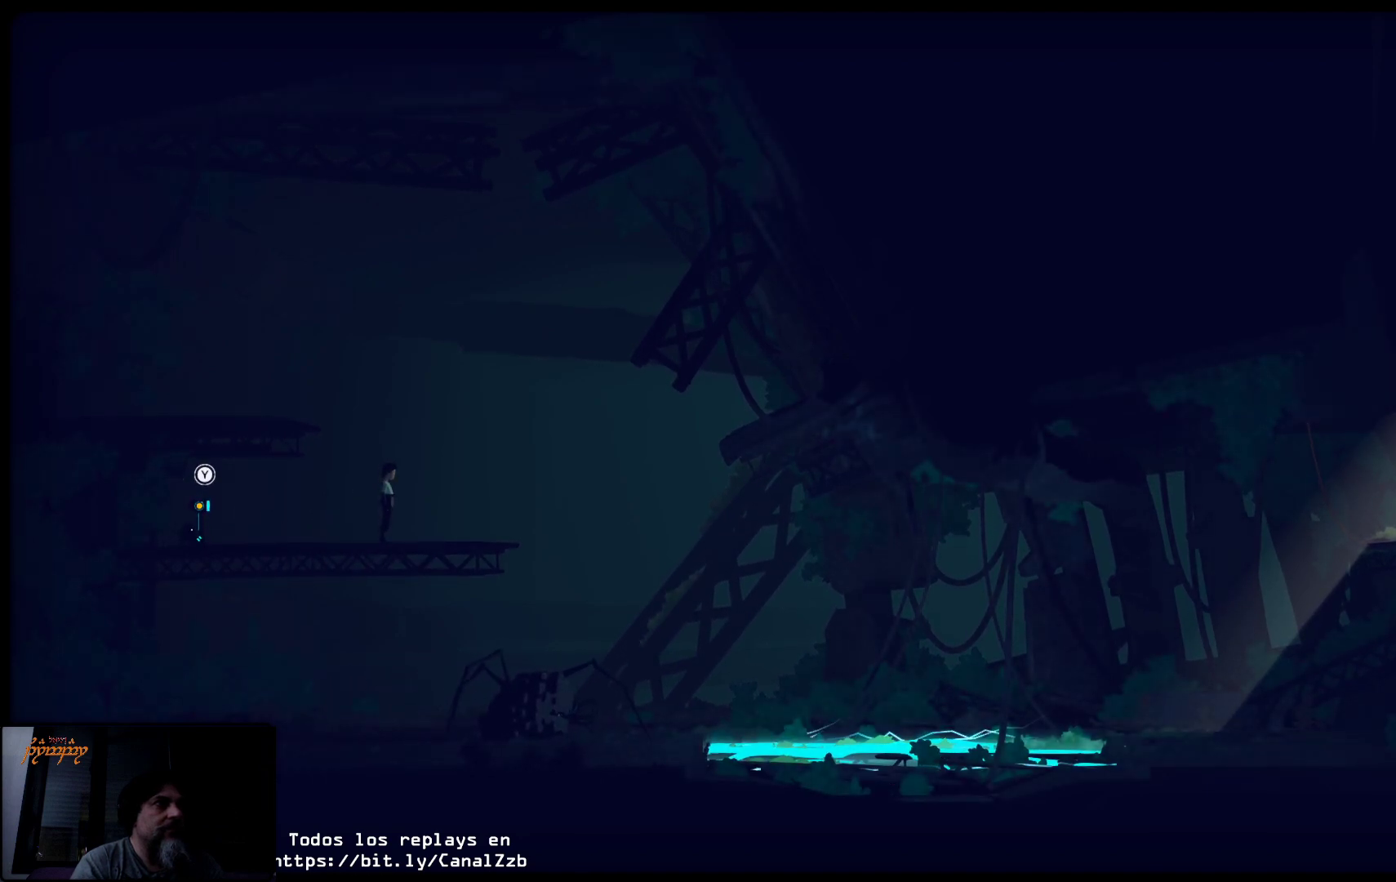
{"buttons": [], "left_stick": "center", "right_stick": "center", "events": []}
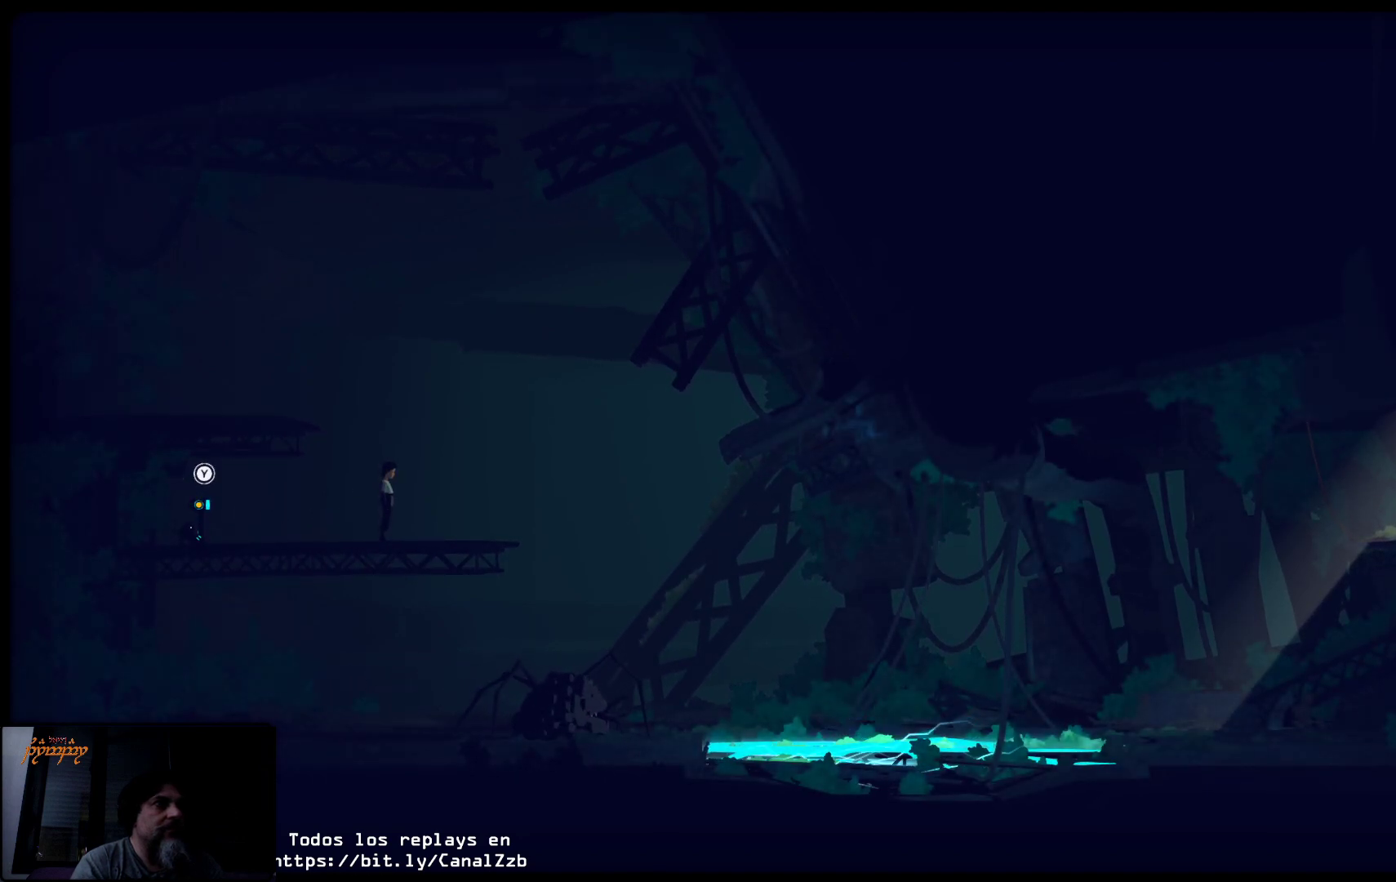
{"buttons": [], "left_stick": "center", "right_stick": "center", "events": []}
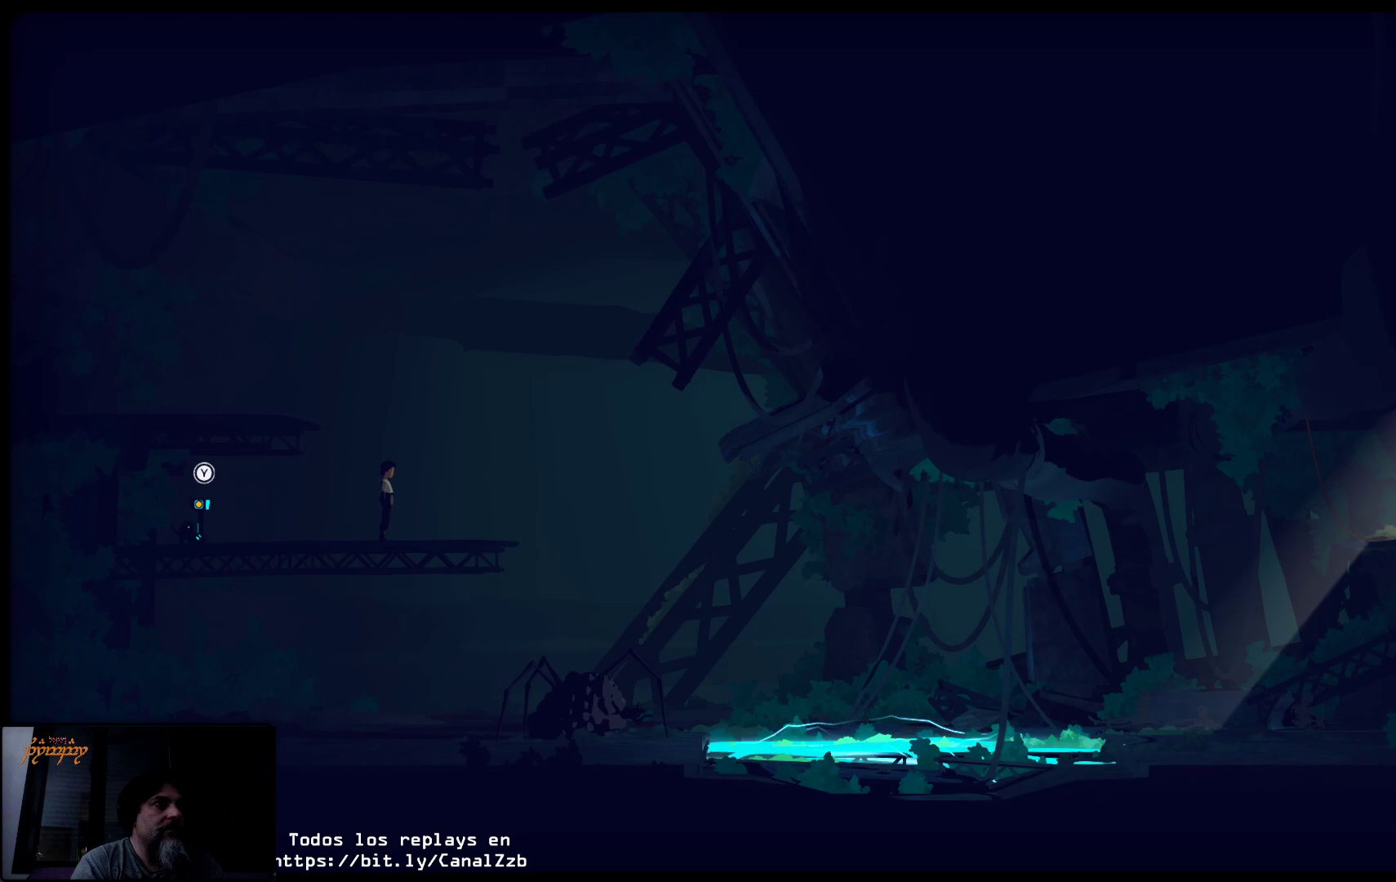
{"buttons": [], "left_stick": "center", "right_stick": "center", "events": []}
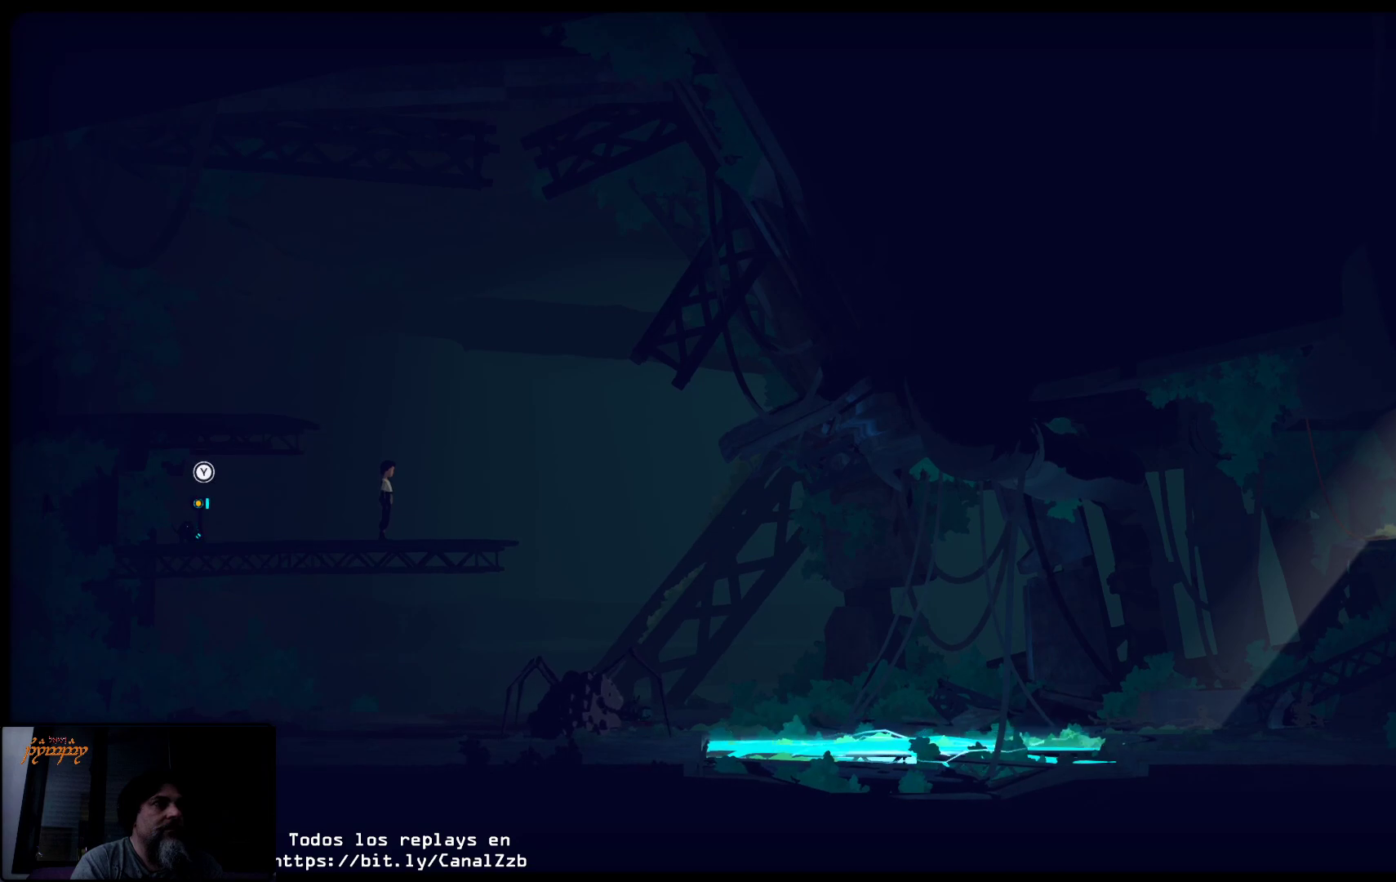
{"buttons": ["Y"], "left_stick": "center", "right_stick": "center", "events": [[483, "Y", "down"]]}
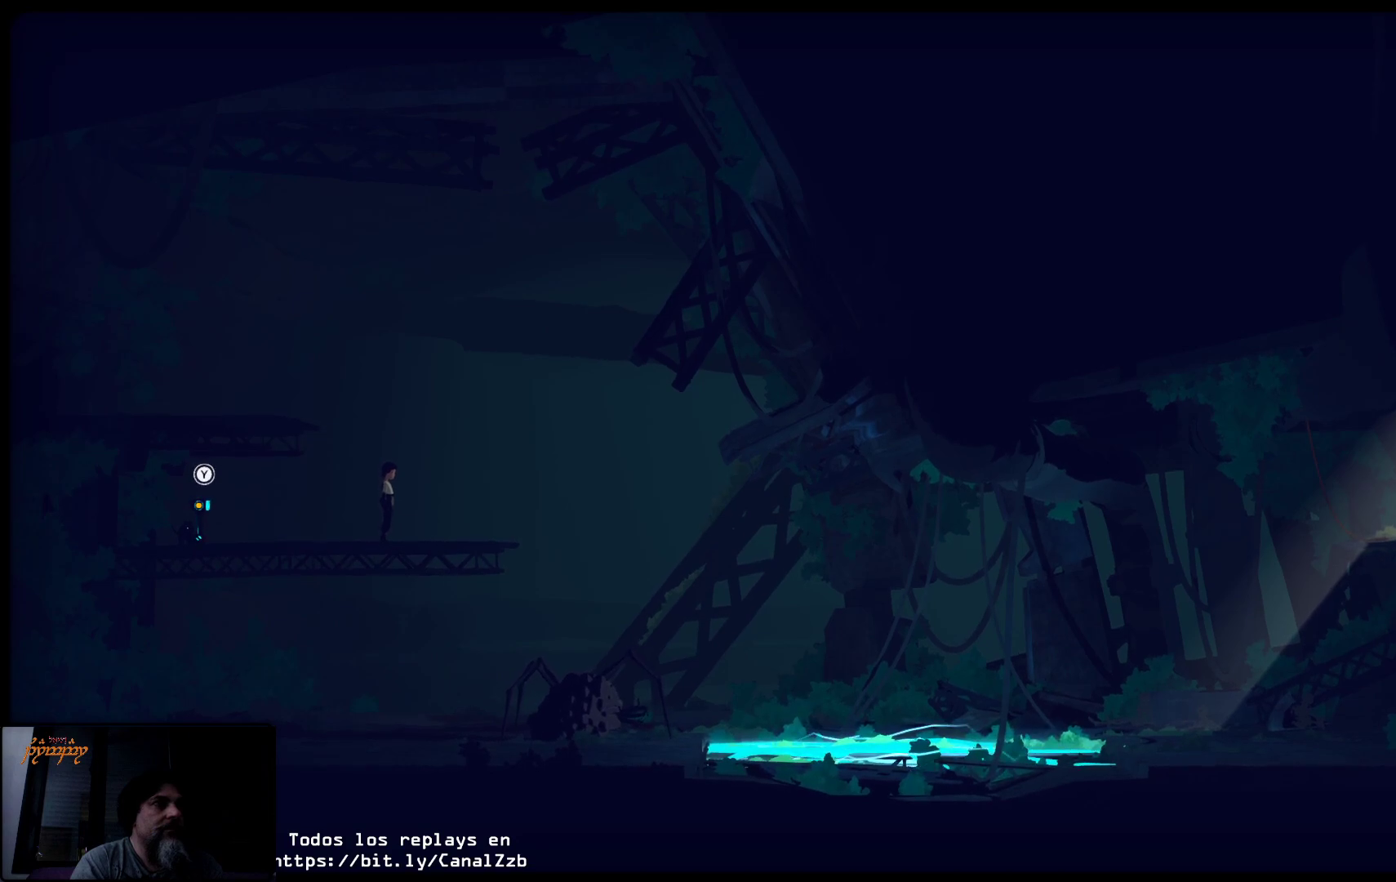
{"buttons": [], "left_stick": "center", "right_stick": "center", "events": [[133, "Y", "up"]]}
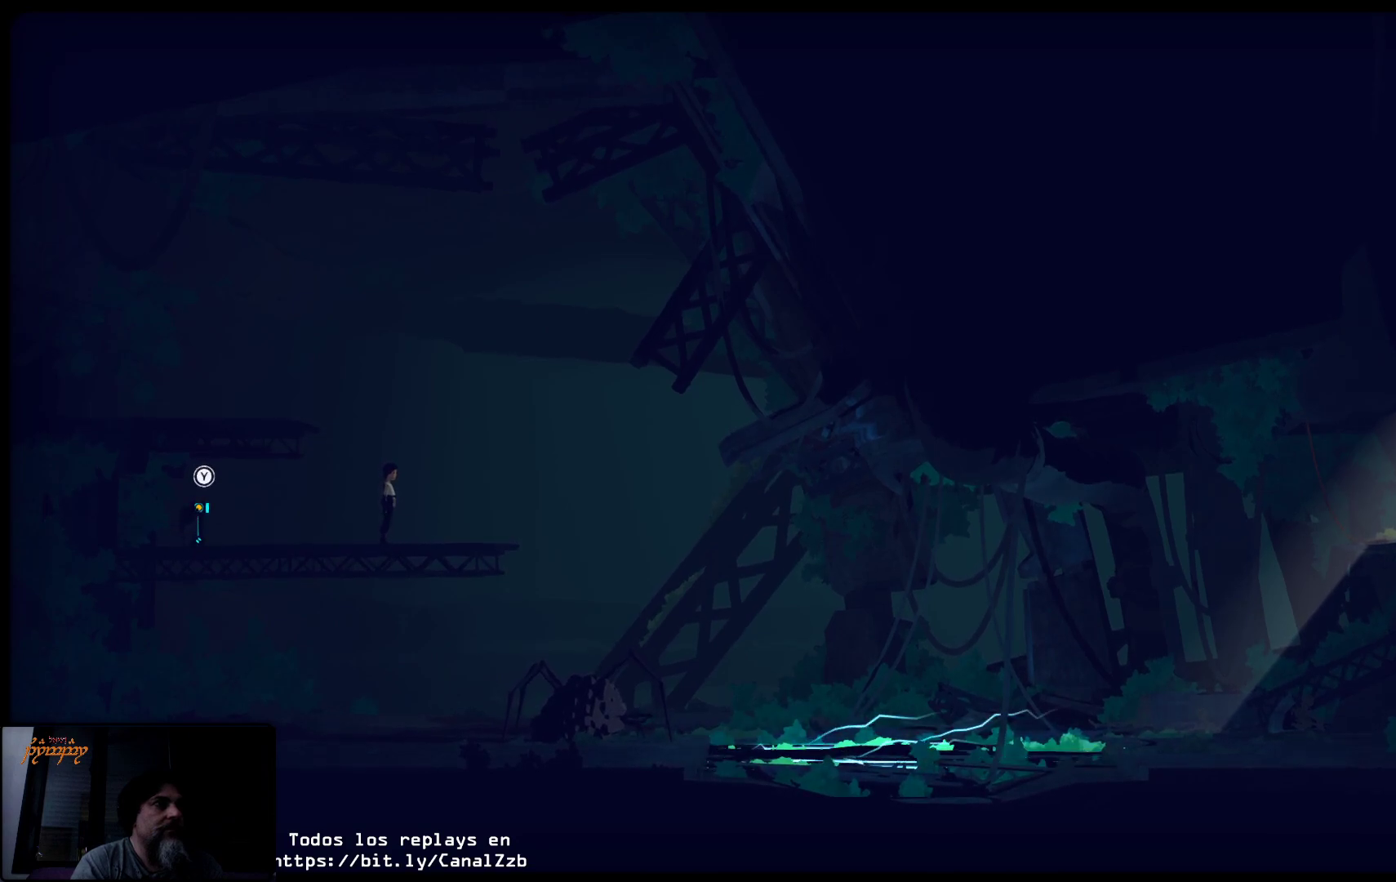
{"buttons": [], "left_stick": "center", "right_stick": "center", "events": []}
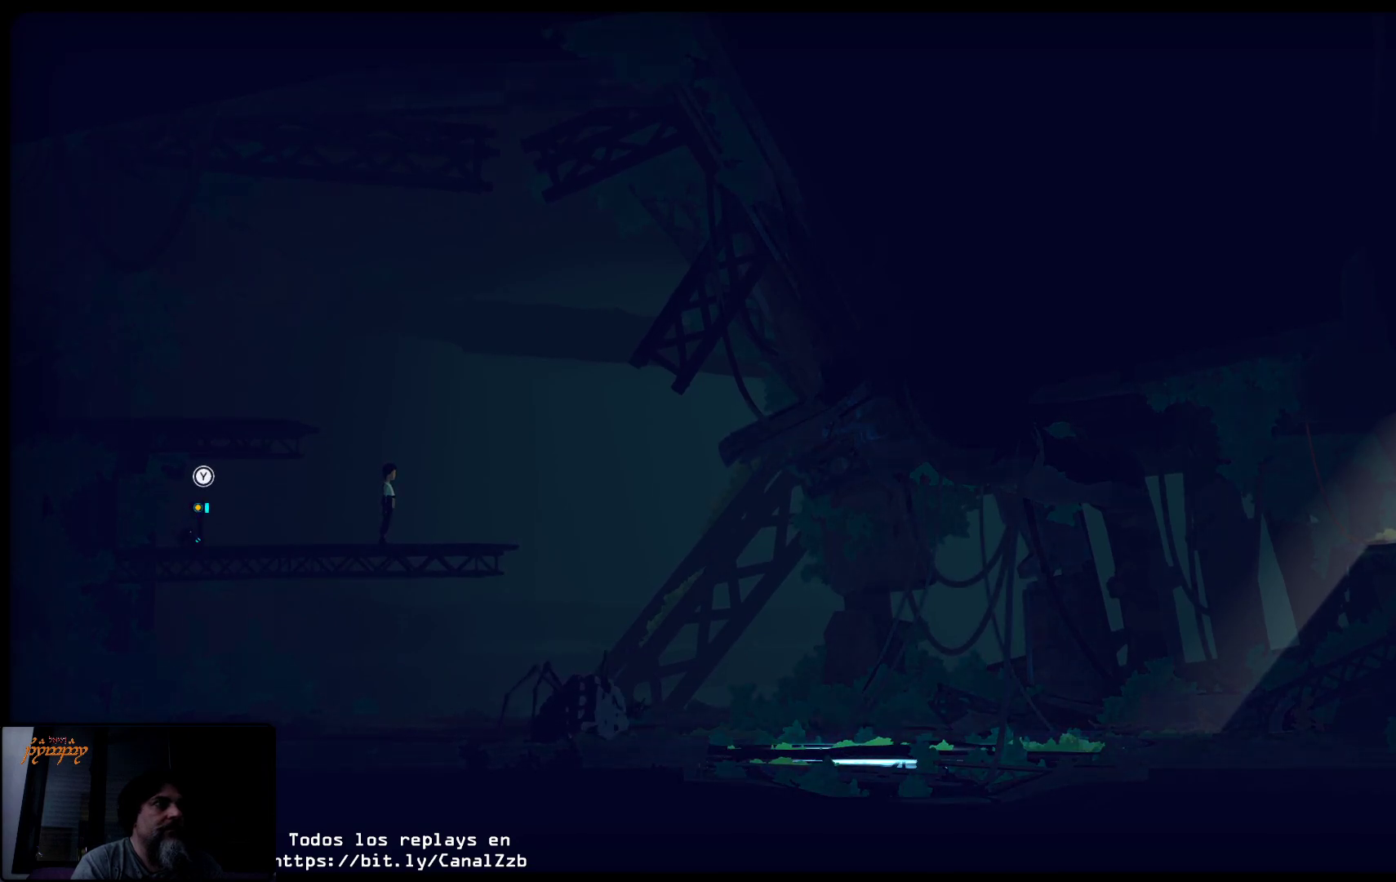
{"buttons": [], "left_stick": "center", "right_stick": "center", "events": []}
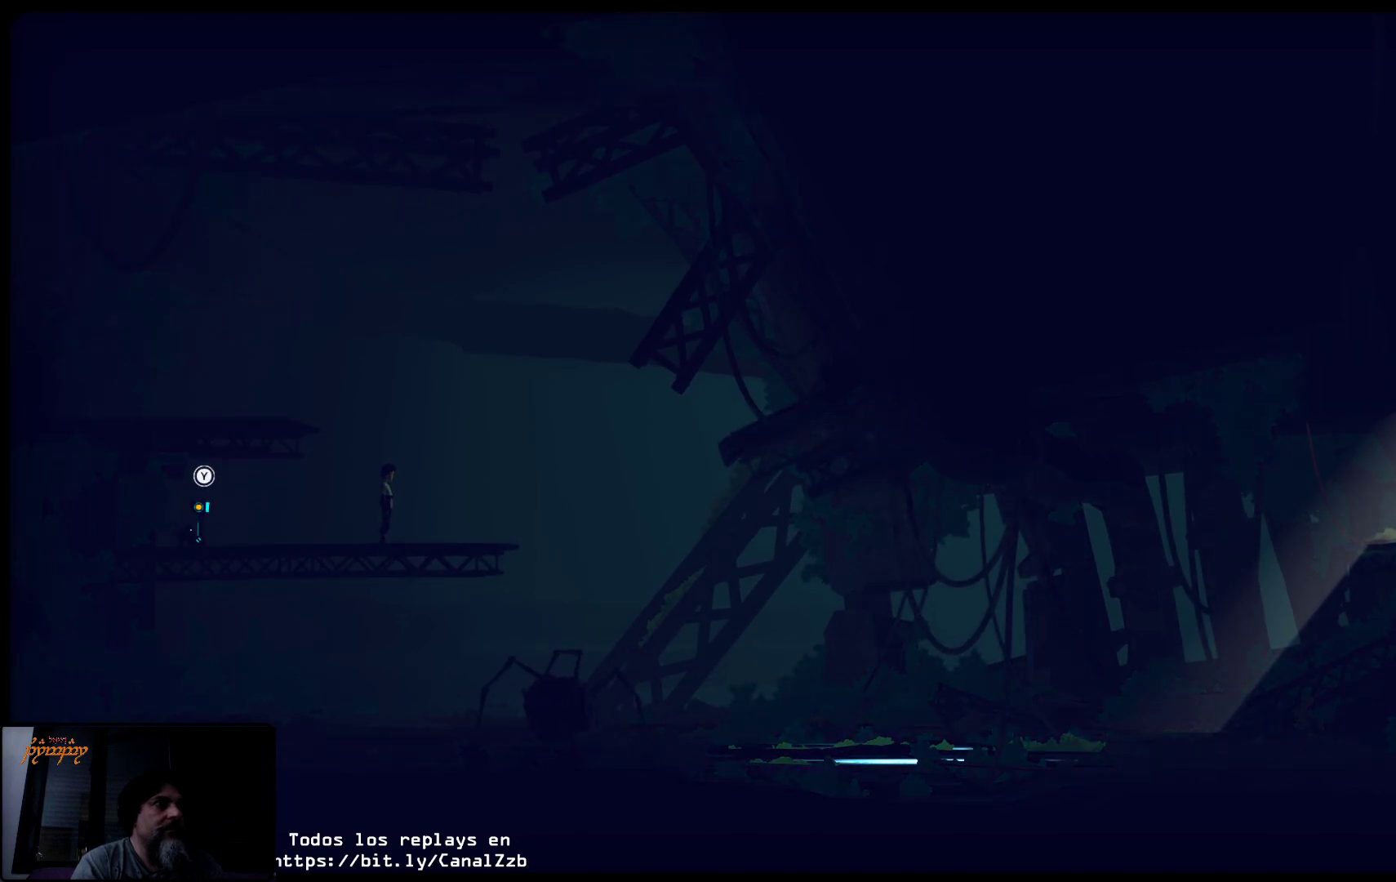
{"buttons": [], "left_stick": "center", "right_stick": "center", "events": []}
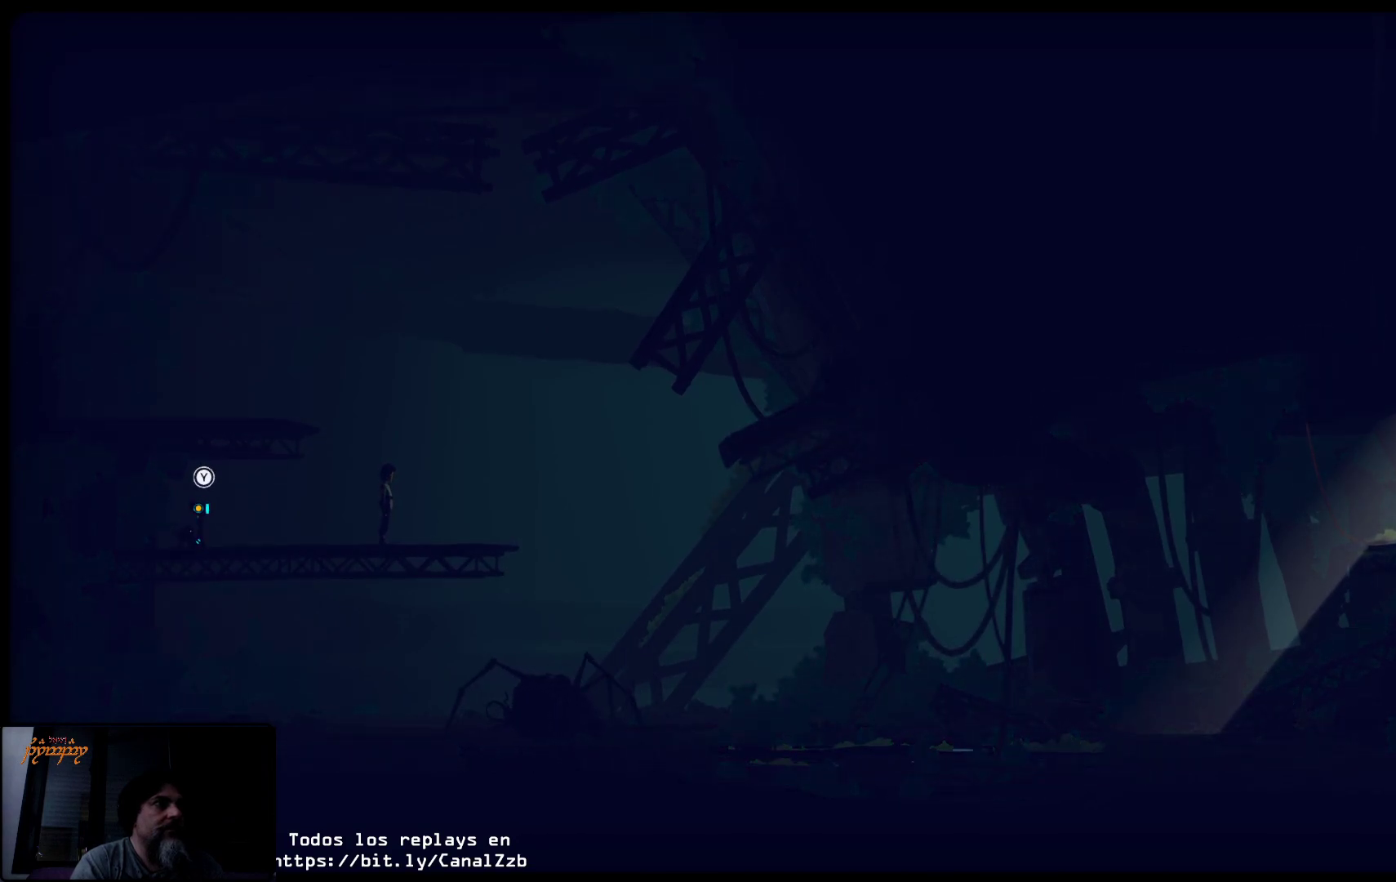
{"buttons": [], "left_stick": "center", "right_stick": "center", "events": []}
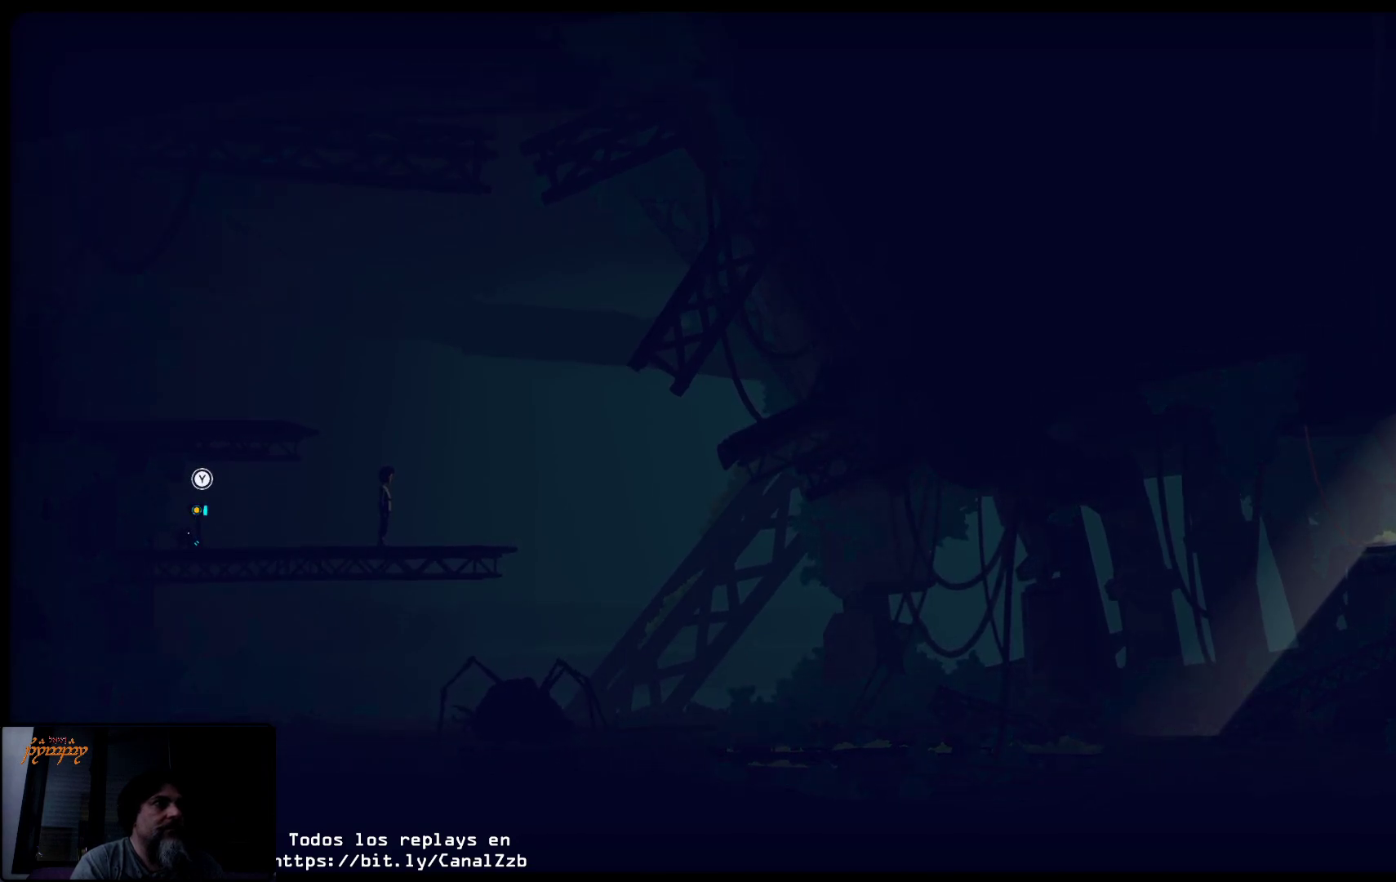
{"buttons": [], "left_stick": "right", "right_stick": "center", "events": [[383, "left_stick", "right"]]}
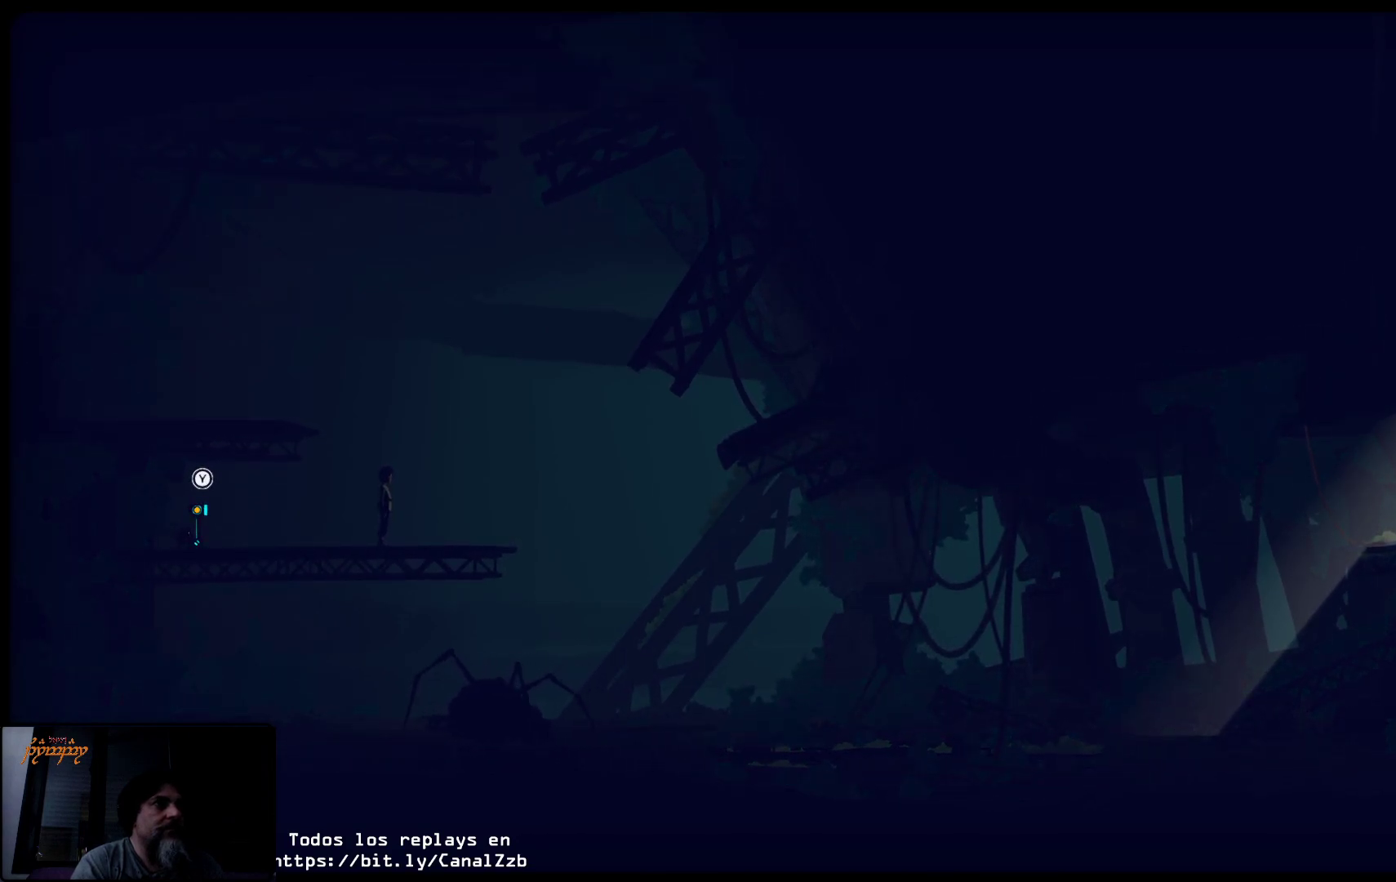
{"buttons": [], "left_stick": "right", "right_stick": "center", "events": []}
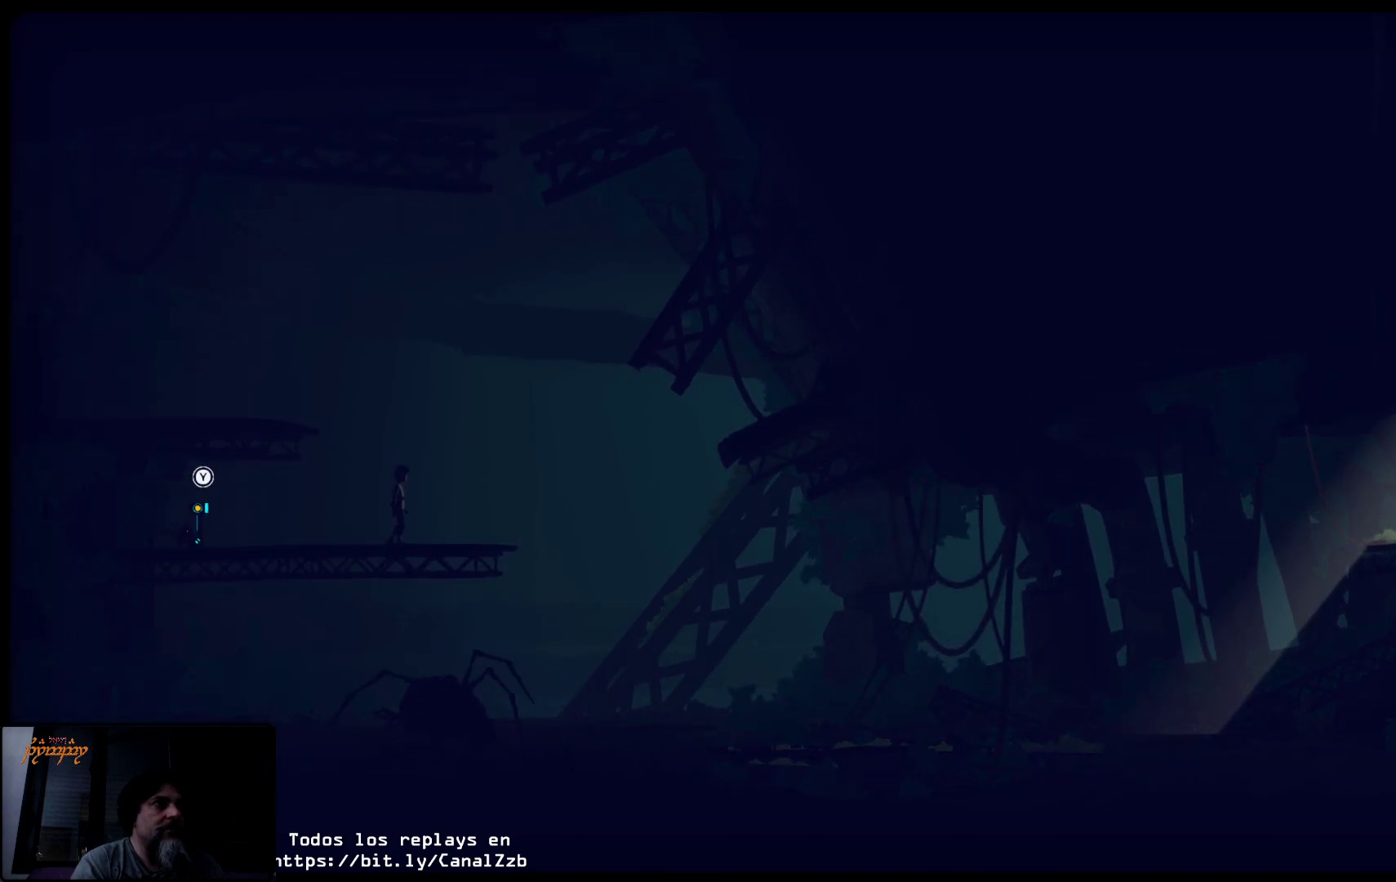
{"buttons": [], "left_stick": "right", "right_stick": "center", "events": []}
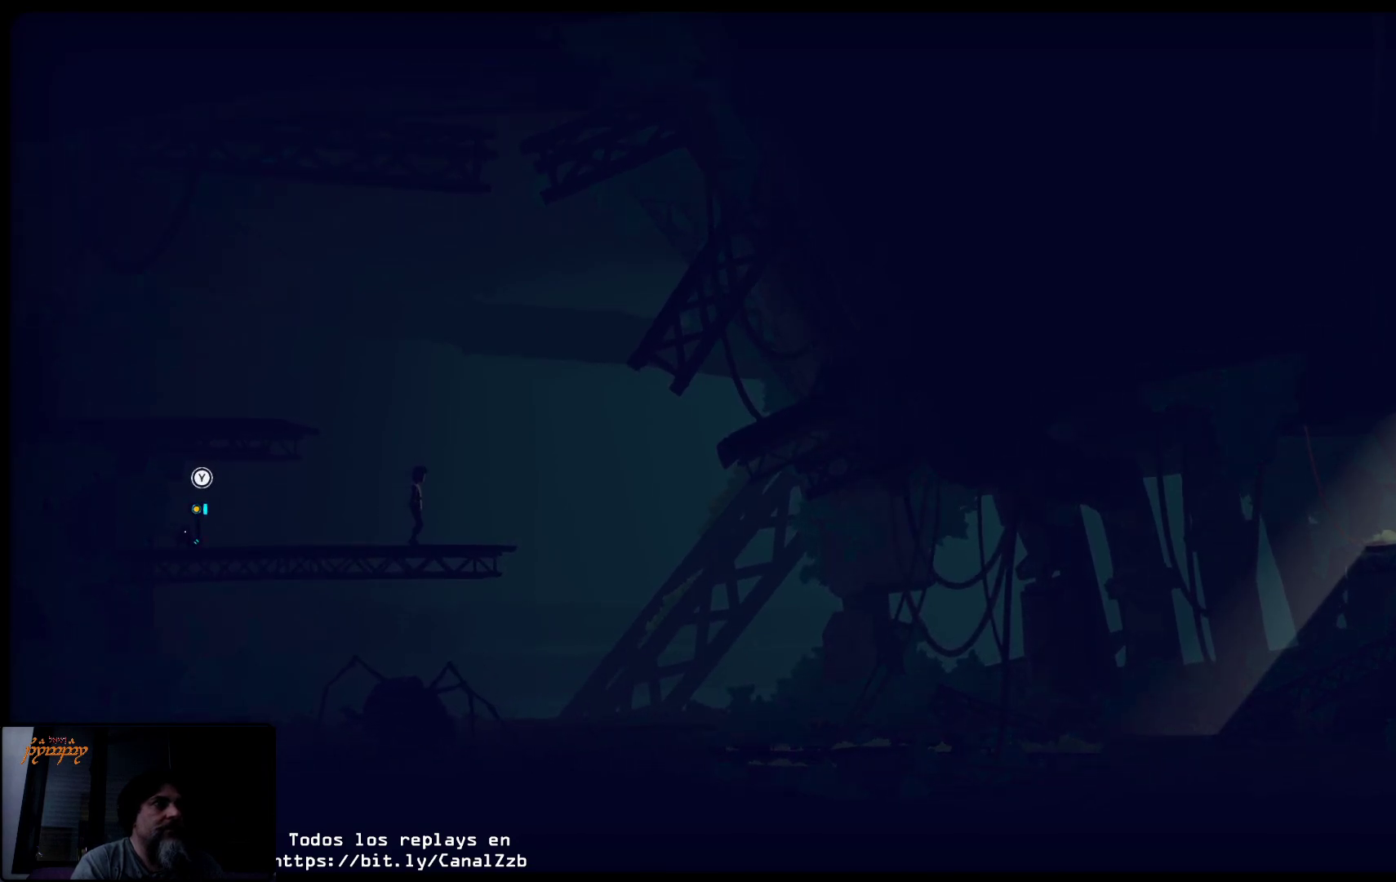
{"buttons": [], "left_stick": "right", "right_stick": "center", "events": []}
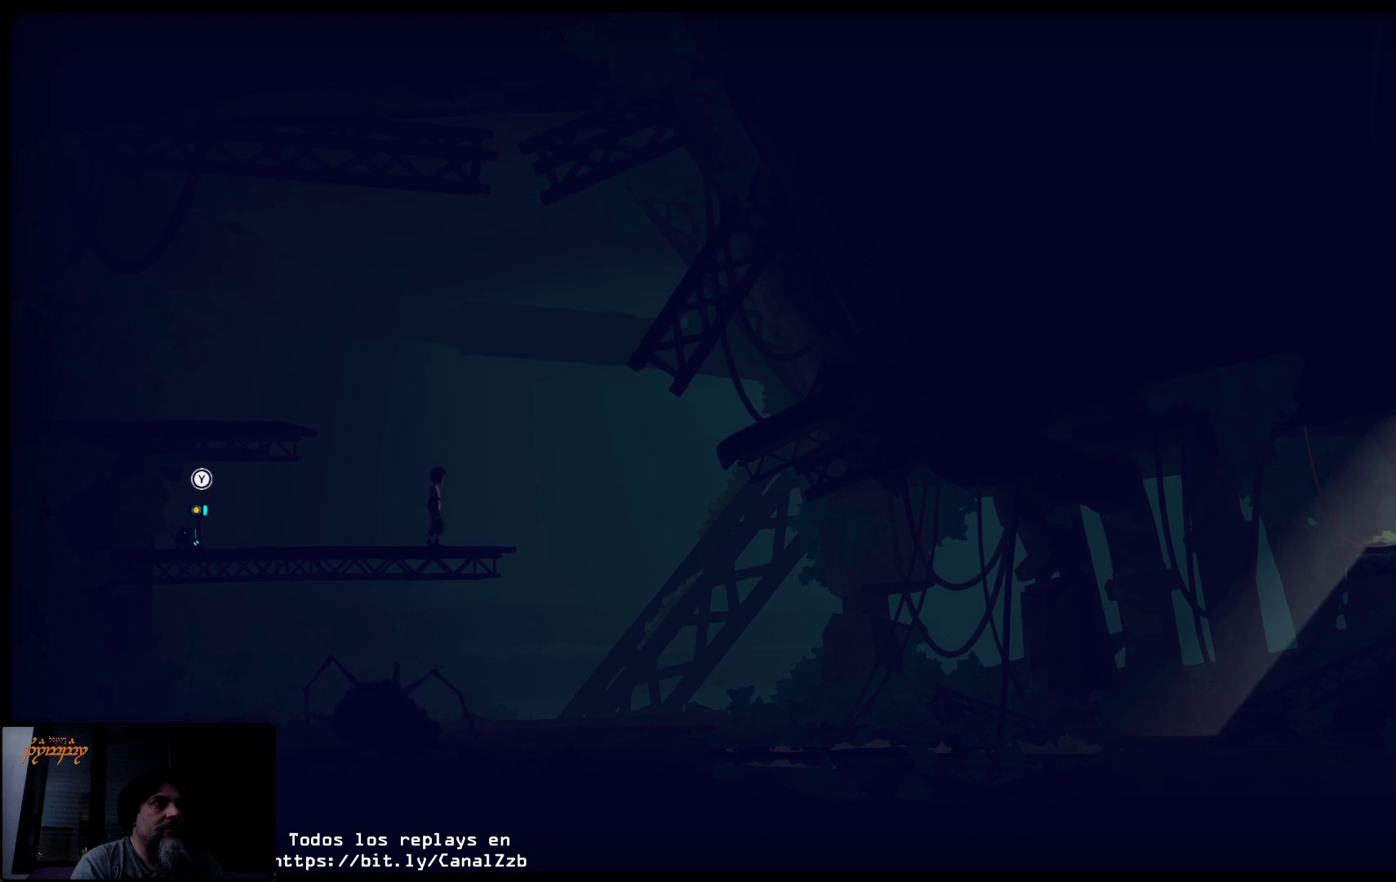
{"buttons": [], "left_stick": "right", "right_stick": "center", "events": []}
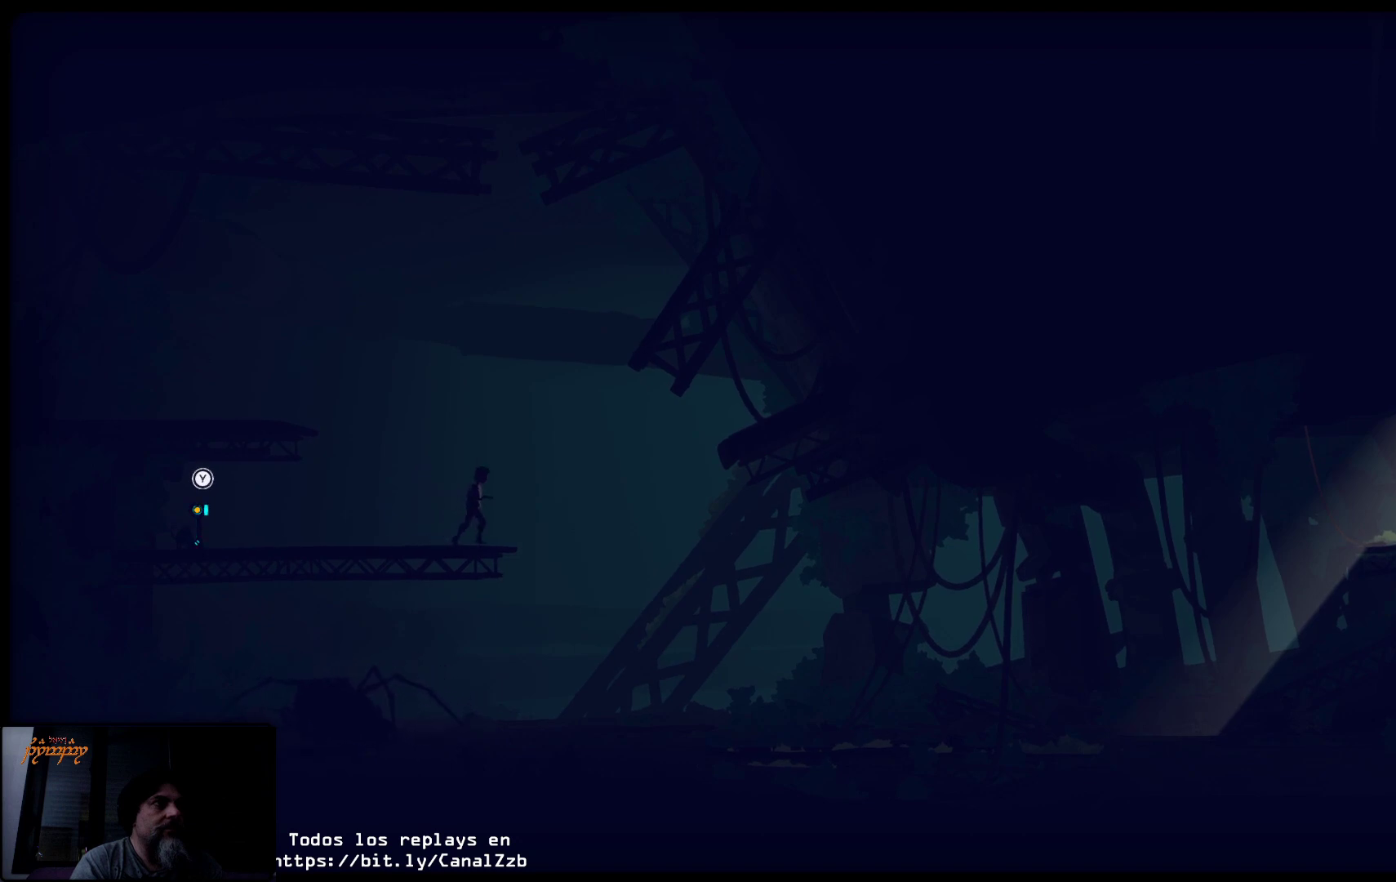
{"buttons": [], "left_stick": "right", "right_stick": "center", "events": []}
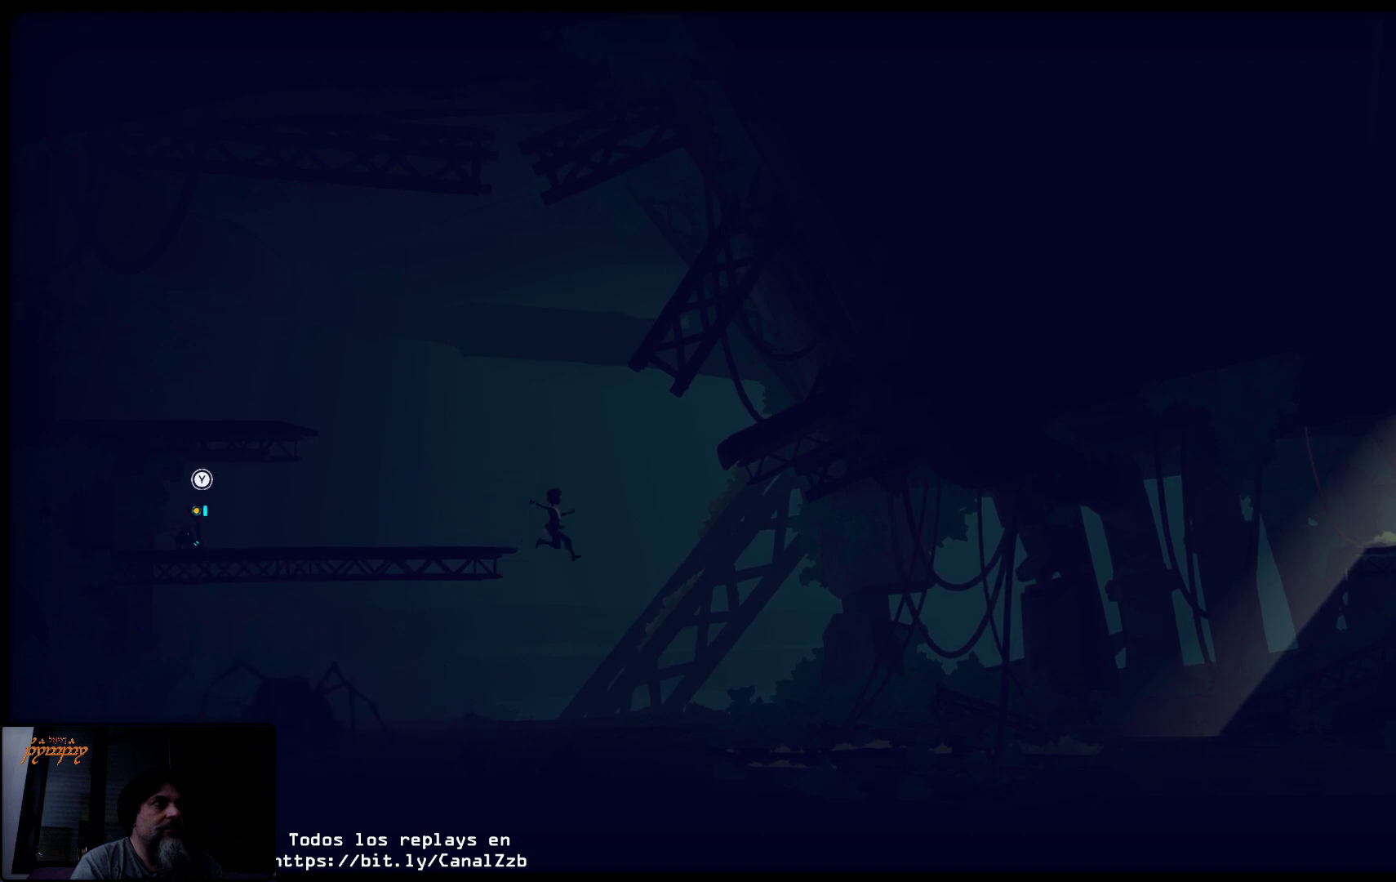
{"buttons": [], "left_stick": "right", "right_stick": "center", "events": []}
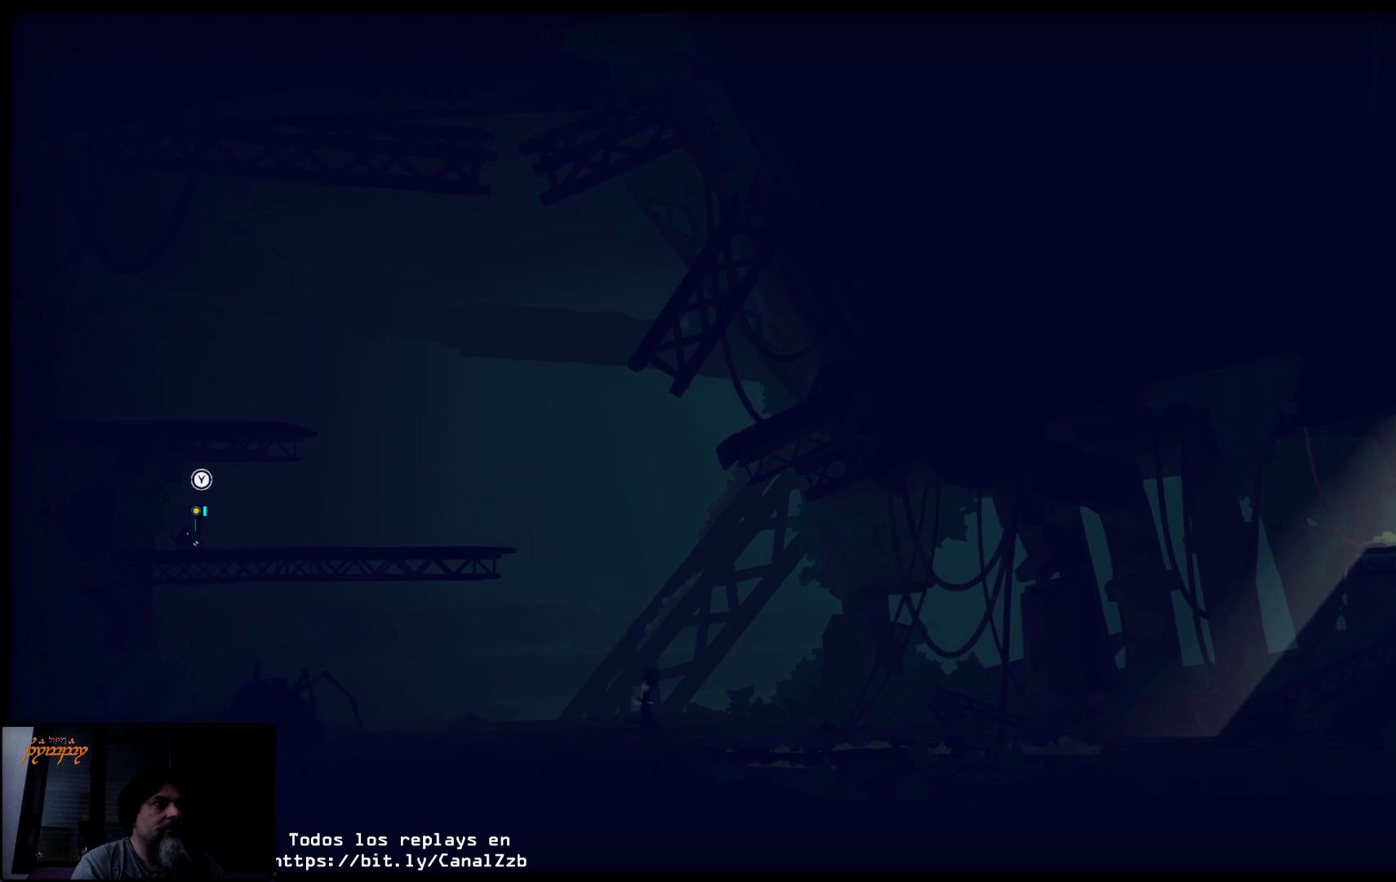
{"buttons": [], "left_stick": "right", "right_stick": "center", "events": []}
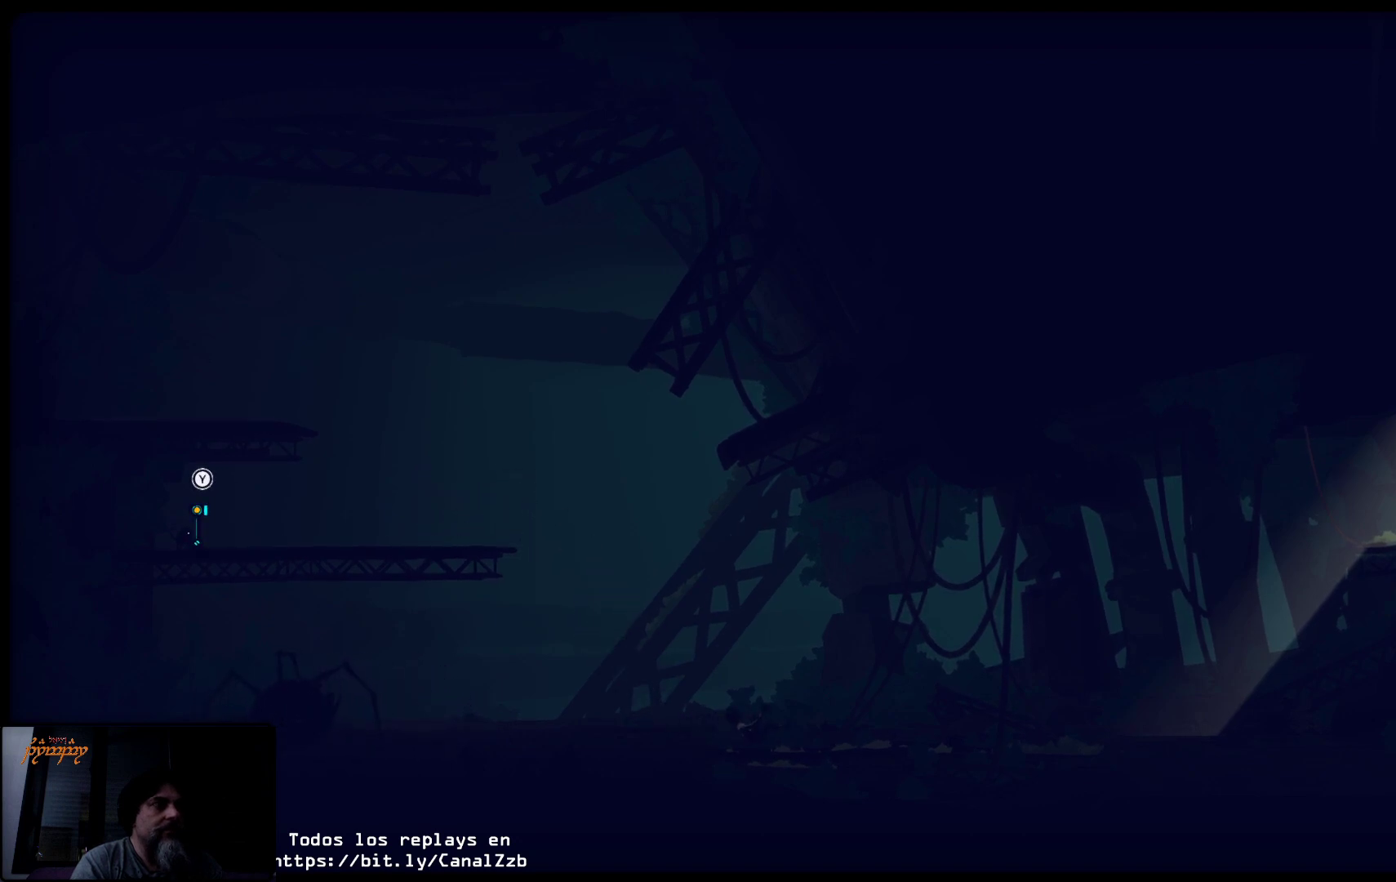
{"buttons": [], "left_stick": "right", "right_stick": "center", "events": []}
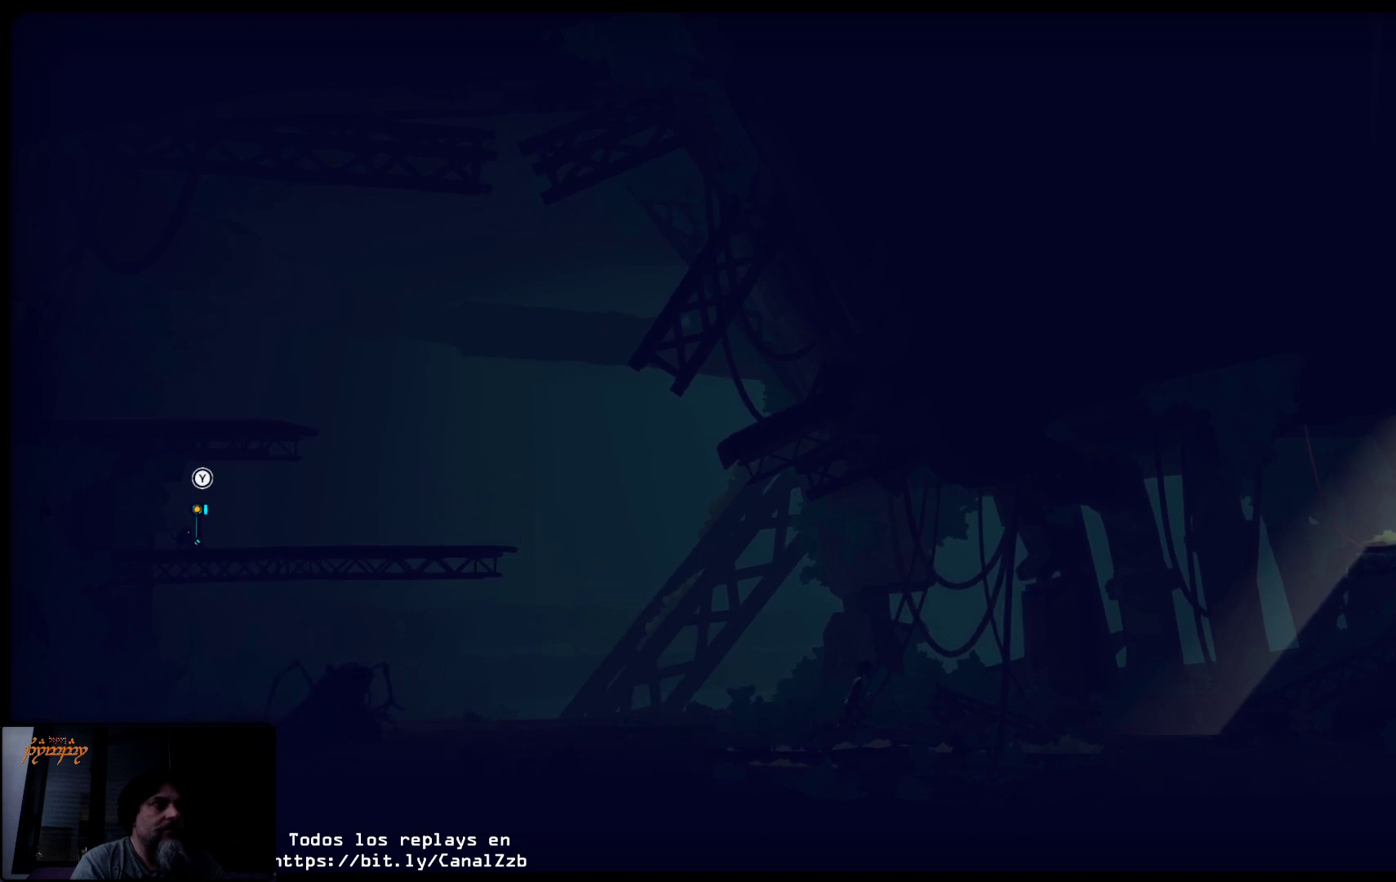
{"buttons": [], "left_stick": "right", "right_stick": "center", "events": []}
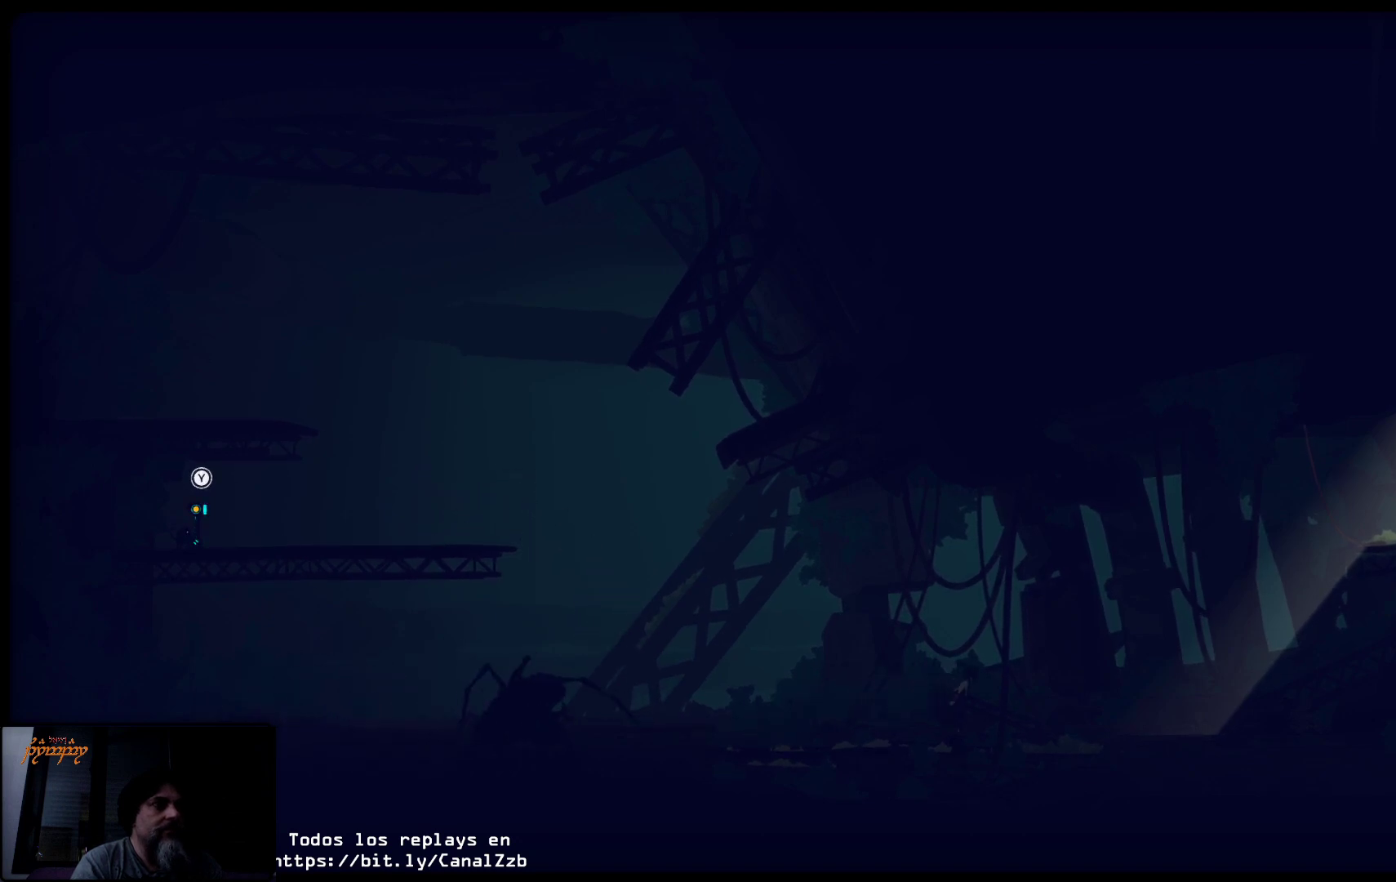
{"buttons": [], "left_stick": "right", "right_stick": "center", "events": [[300, "Y", "down"], [450, "Y", "up"]]}
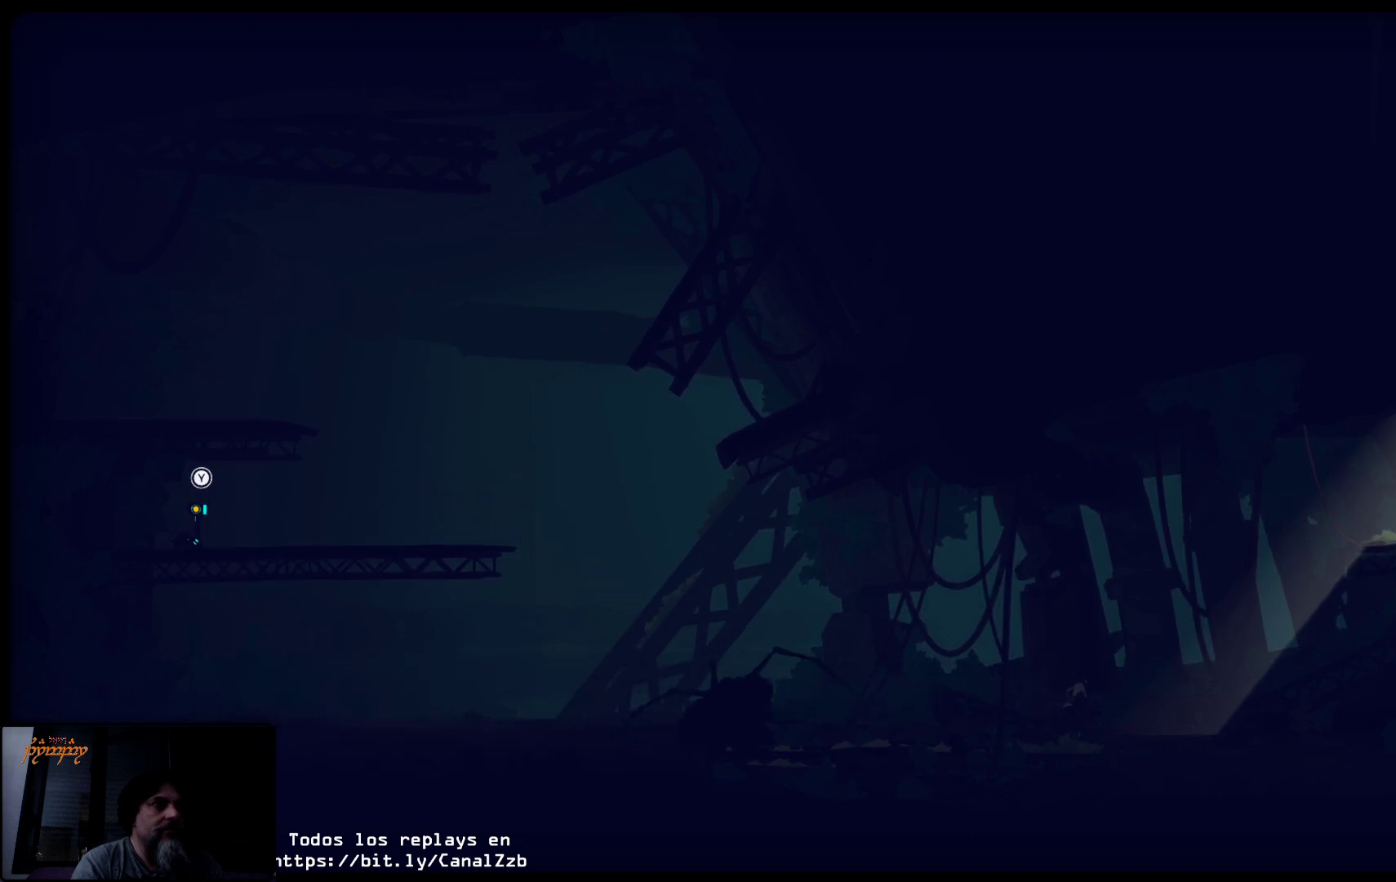
{"buttons": [], "left_stick": "right", "right_stick": "center", "events": []}
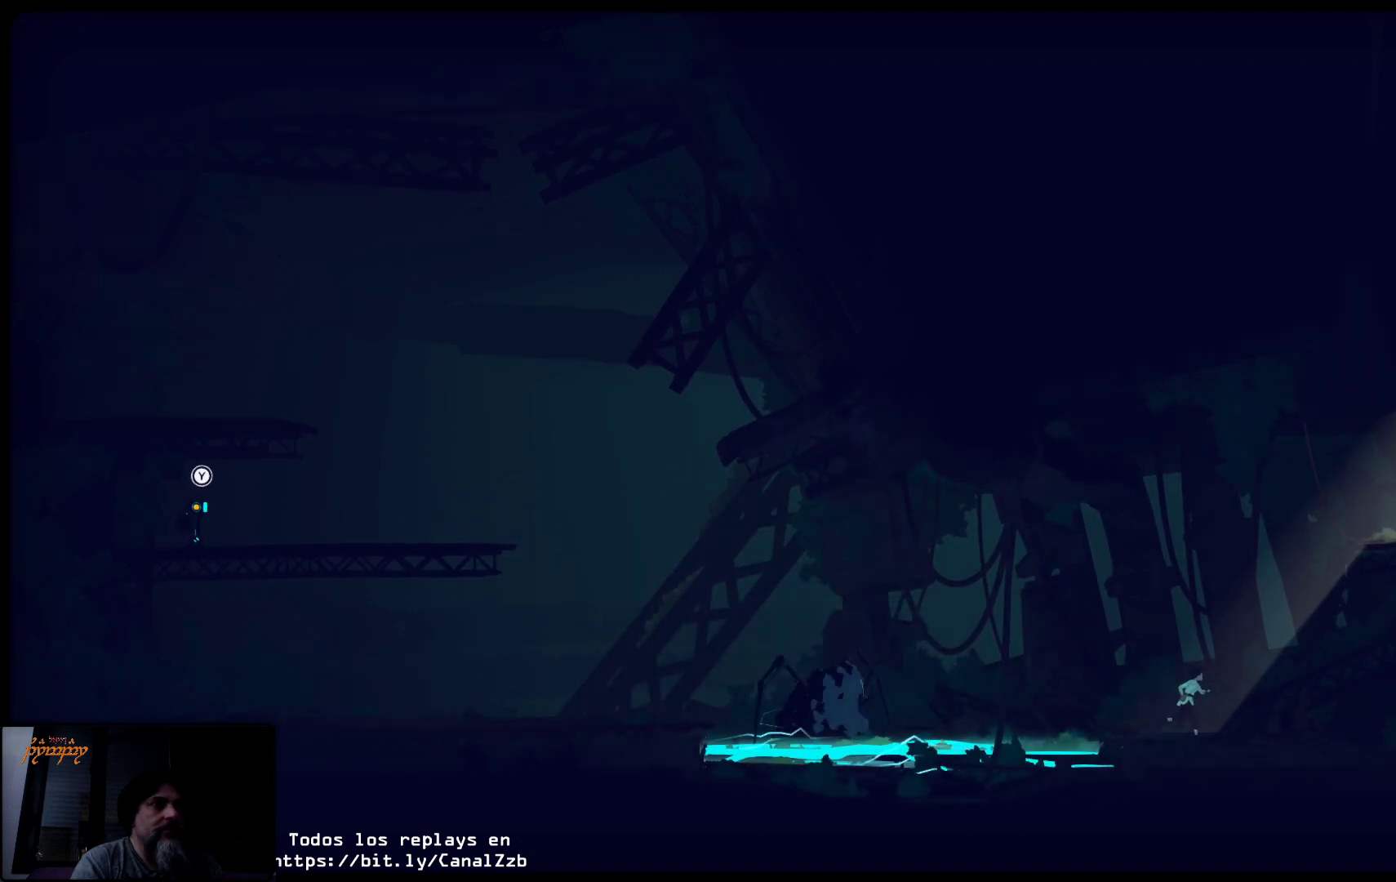
{"buttons": [], "left_stick": "center", "right_stick": "center", "events": [[300, "left_stick", "center"]]}
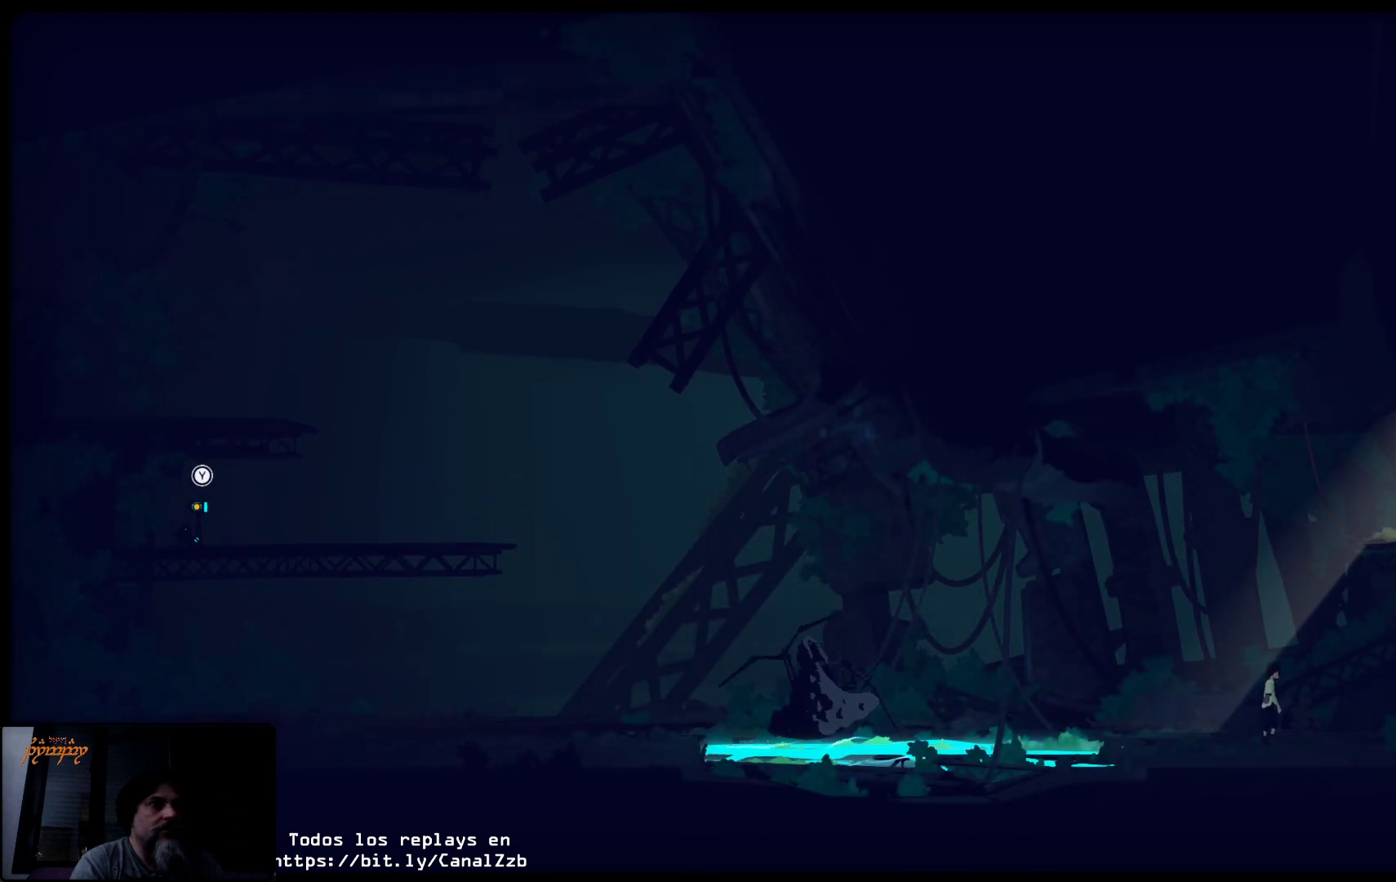
{"buttons": [], "left_stick": "center", "right_stick": "center", "events": []}
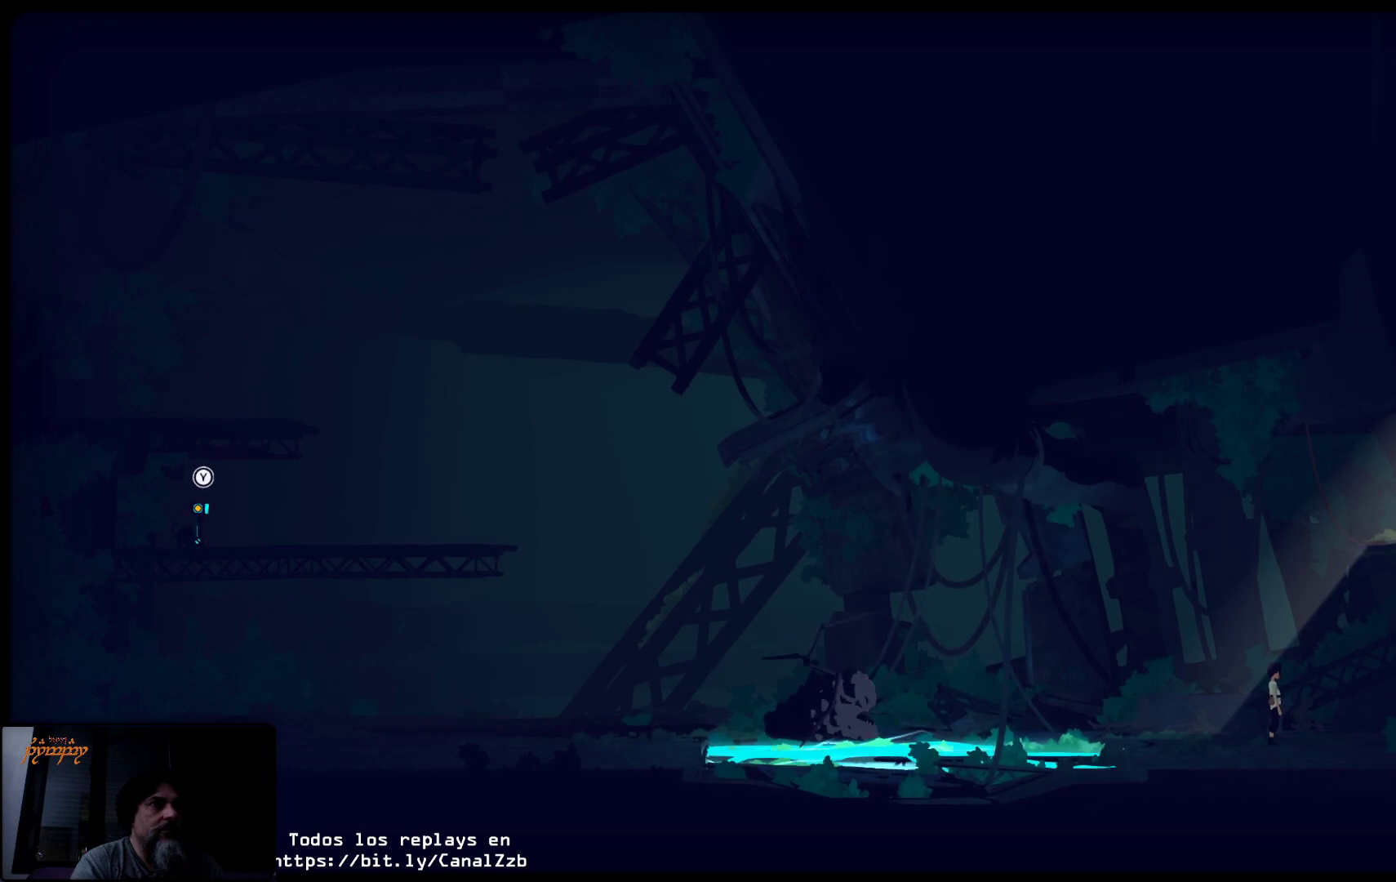
{"buttons": [], "left_stick": "center", "right_stick": "center", "events": []}
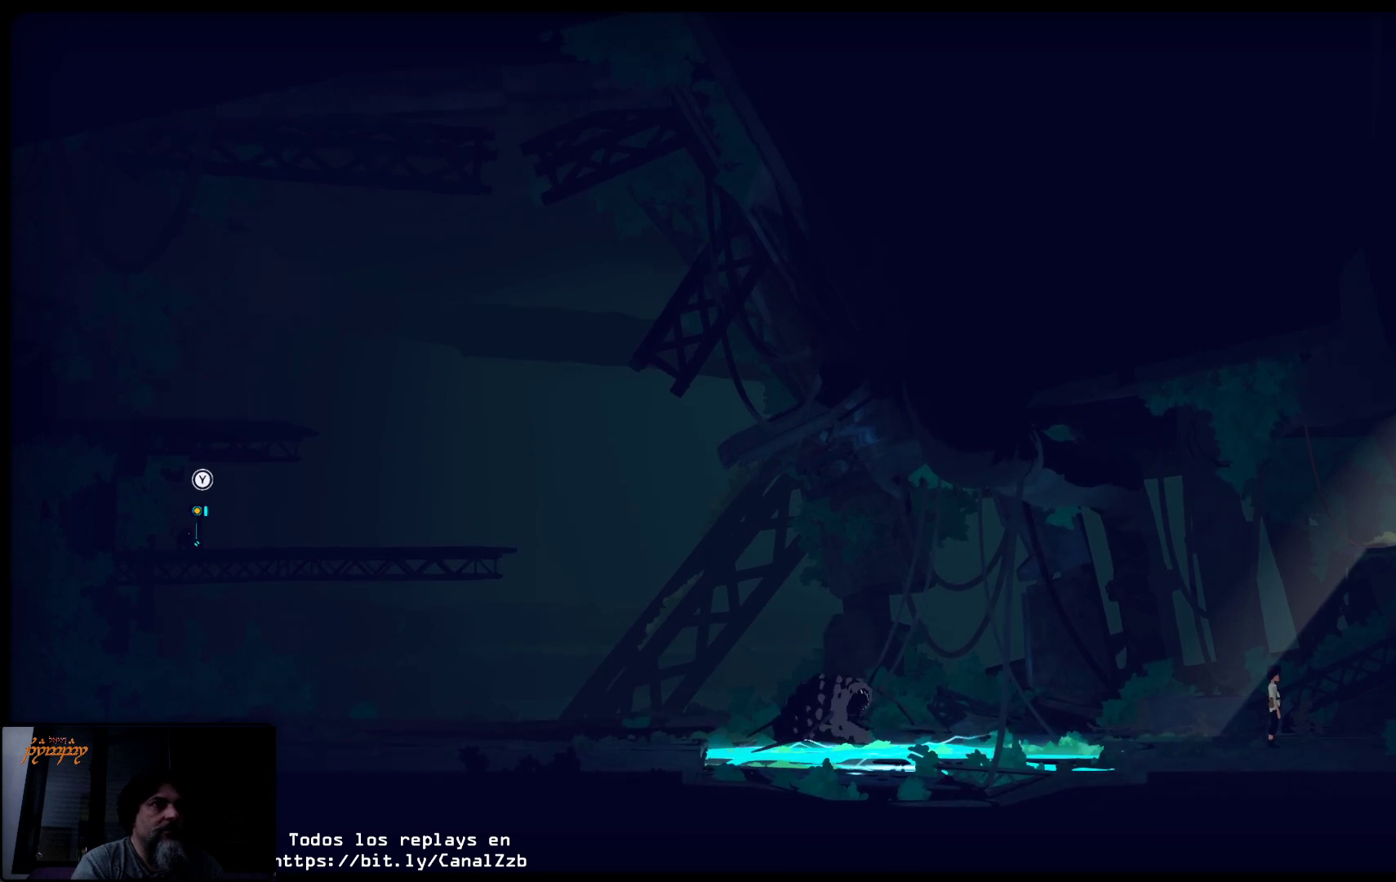
{"buttons": [], "left_stick": "center", "right_stick": "center", "events": []}
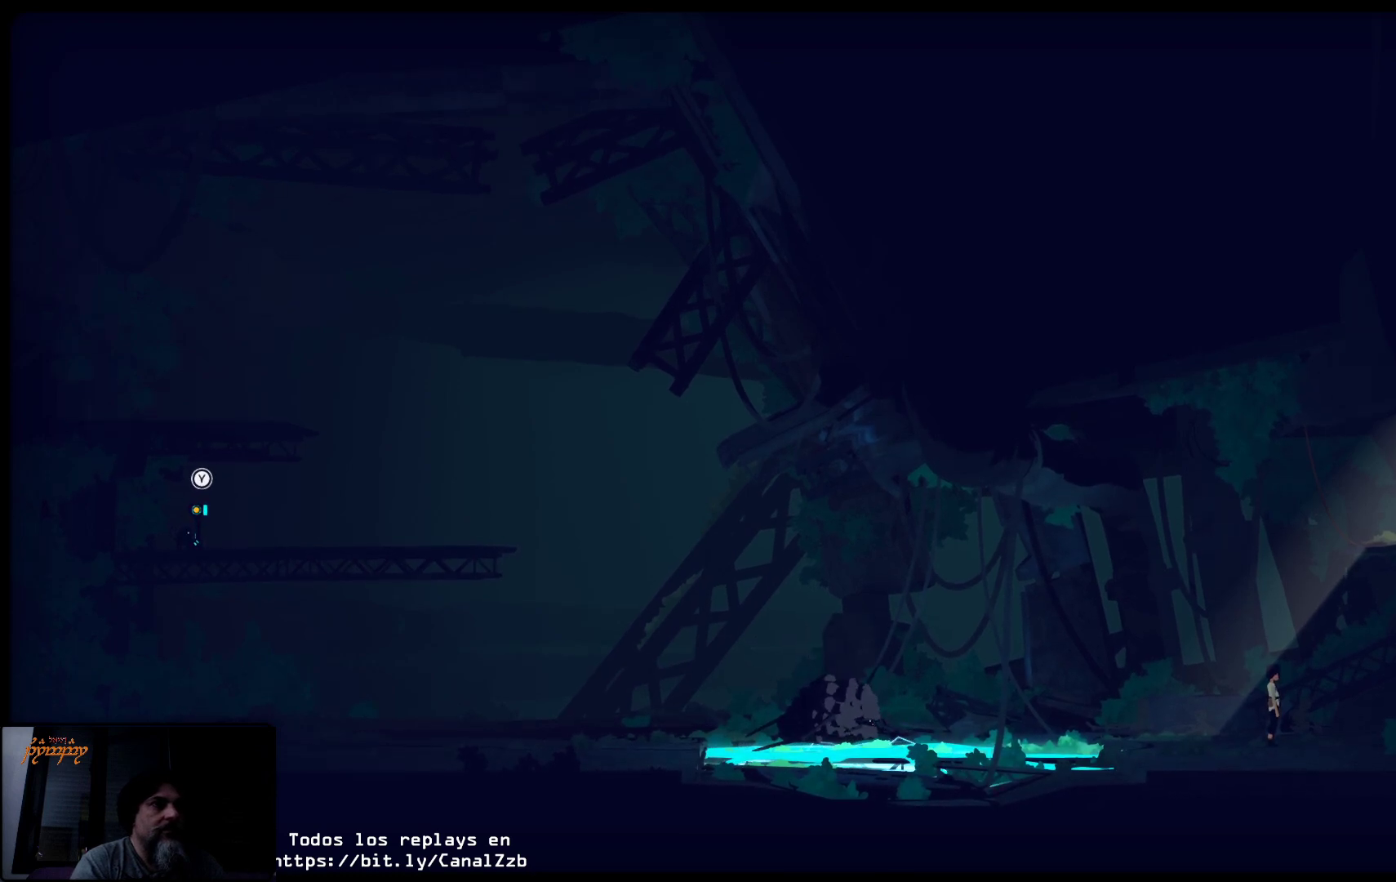
{"buttons": [], "left_stick": "center", "right_stick": "center", "events": []}
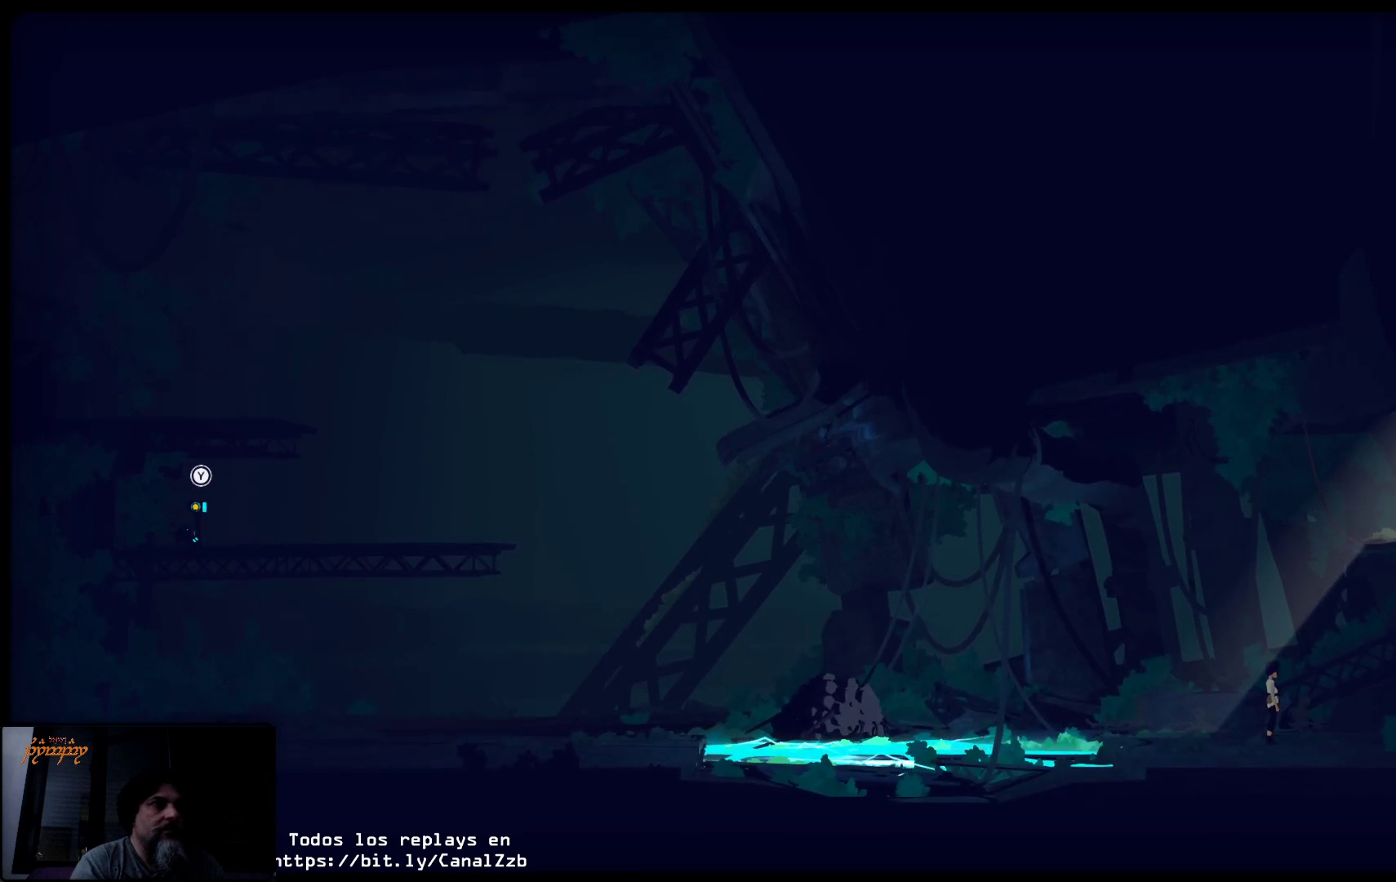
{"buttons": [], "left_stick": "center", "right_stick": "center", "events": []}
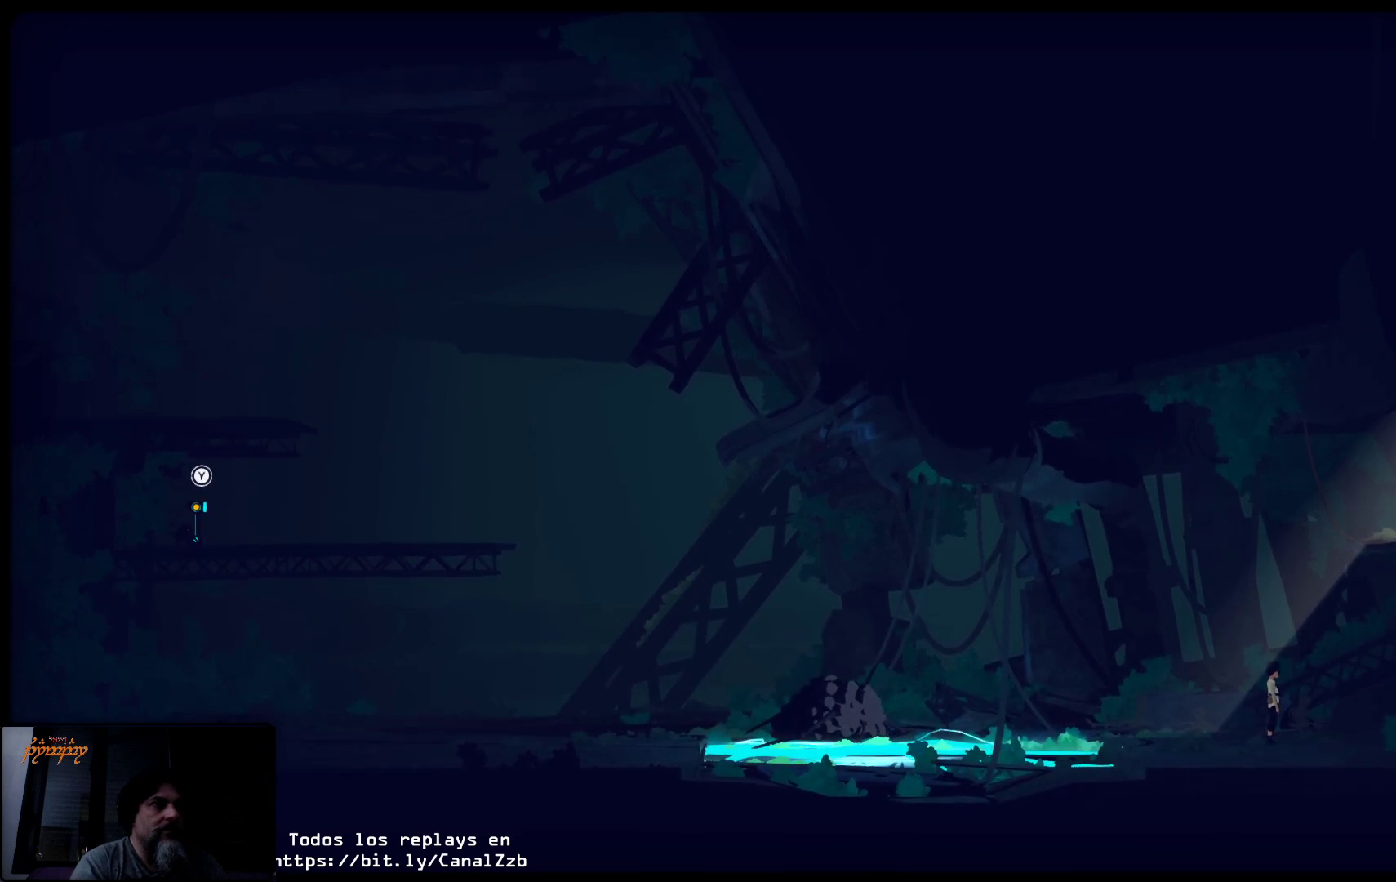
{"buttons": [], "left_stick": "center", "right_stick": "center", "events": [[333, "Y", "down"], [433, "Y", "up"]]}
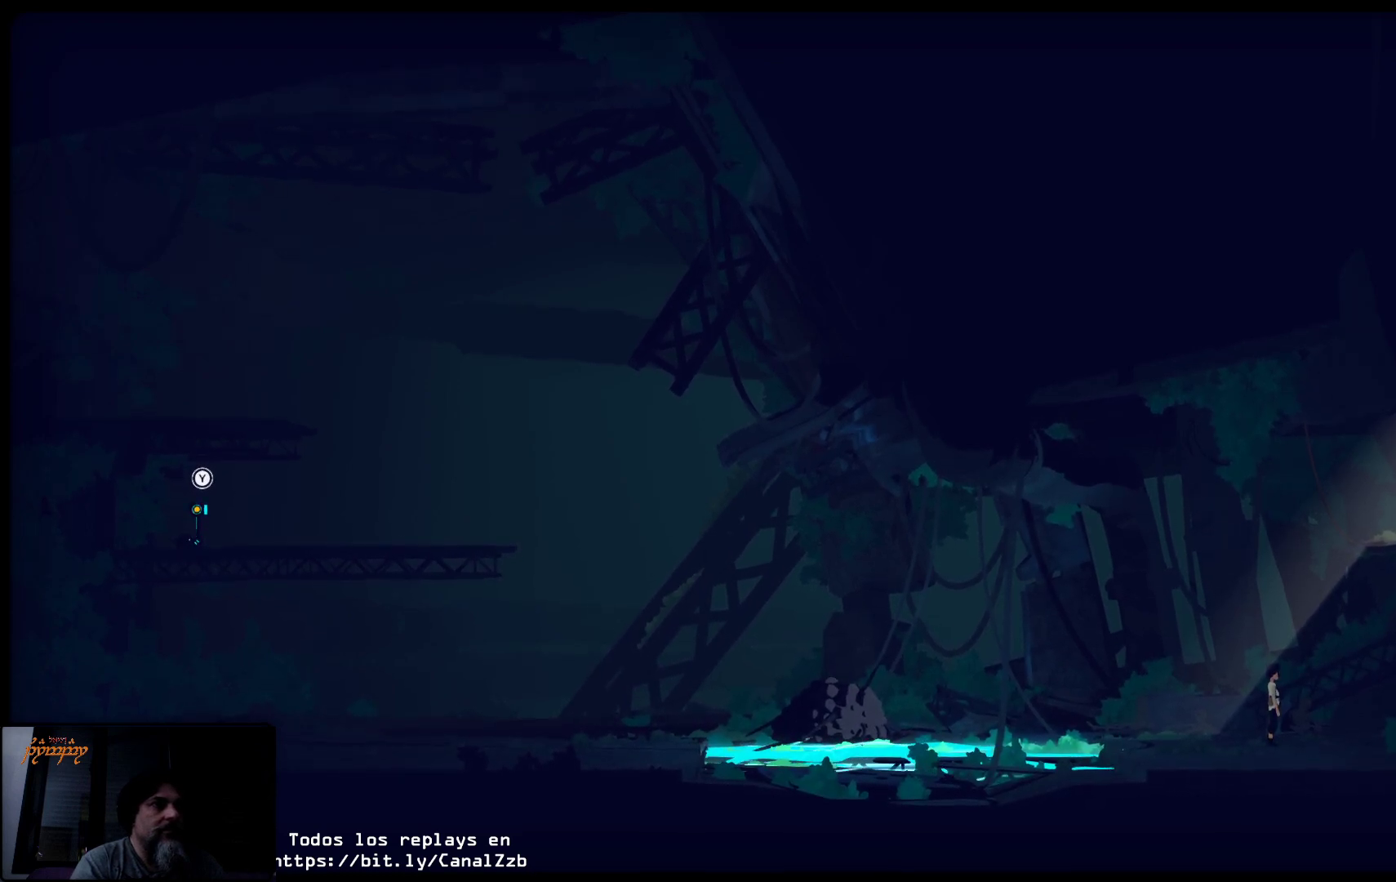
{"buttons": [], "left_stick": "center", "right_stick": "center", "events": []}